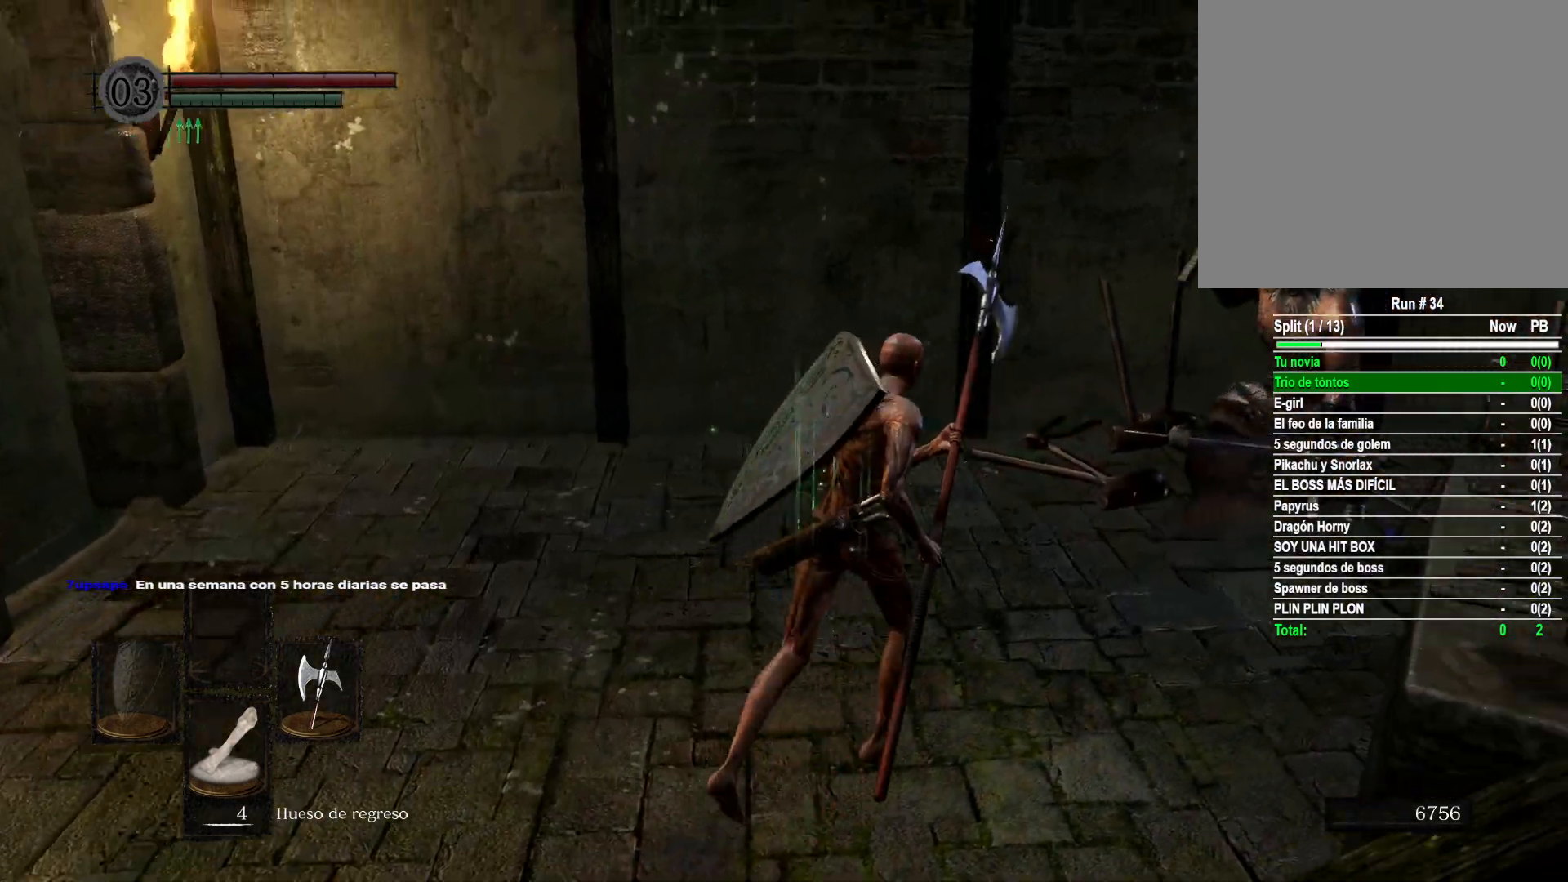
Gameplay with a controller (Xbox layout); each line is a JSON object with the inputs held at the frame after it. "events" lists button and stick changes between this image and that frame as [ms after this image, input, new state], when the widget could be followed in between.
{"buttons": [], "left_stick": "up", "right_stick": "center", "events": [[200, "right_stick", "left"], [317, "right_stick", "center"], [467, "left_stick", "up"]]}
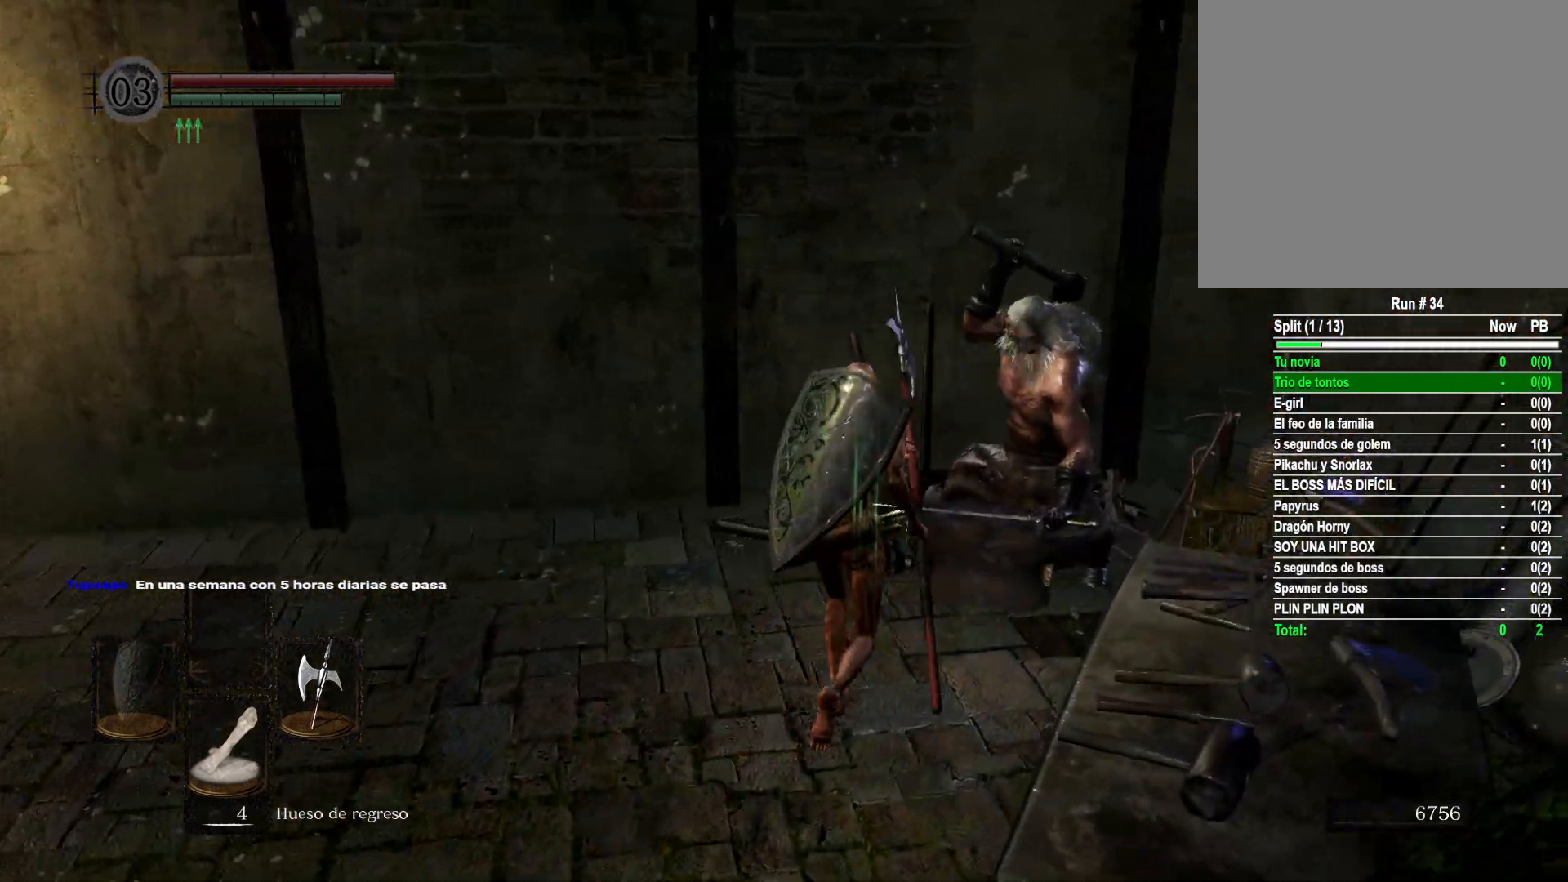
{"buttons": [], "left_stick": "center", "right_stick": "center", "events": [[183, "A", "down"], [250, "A", "up"], [250, "left_stick", "center"], [350, "A", "down"], [417, "A", "up"]]}
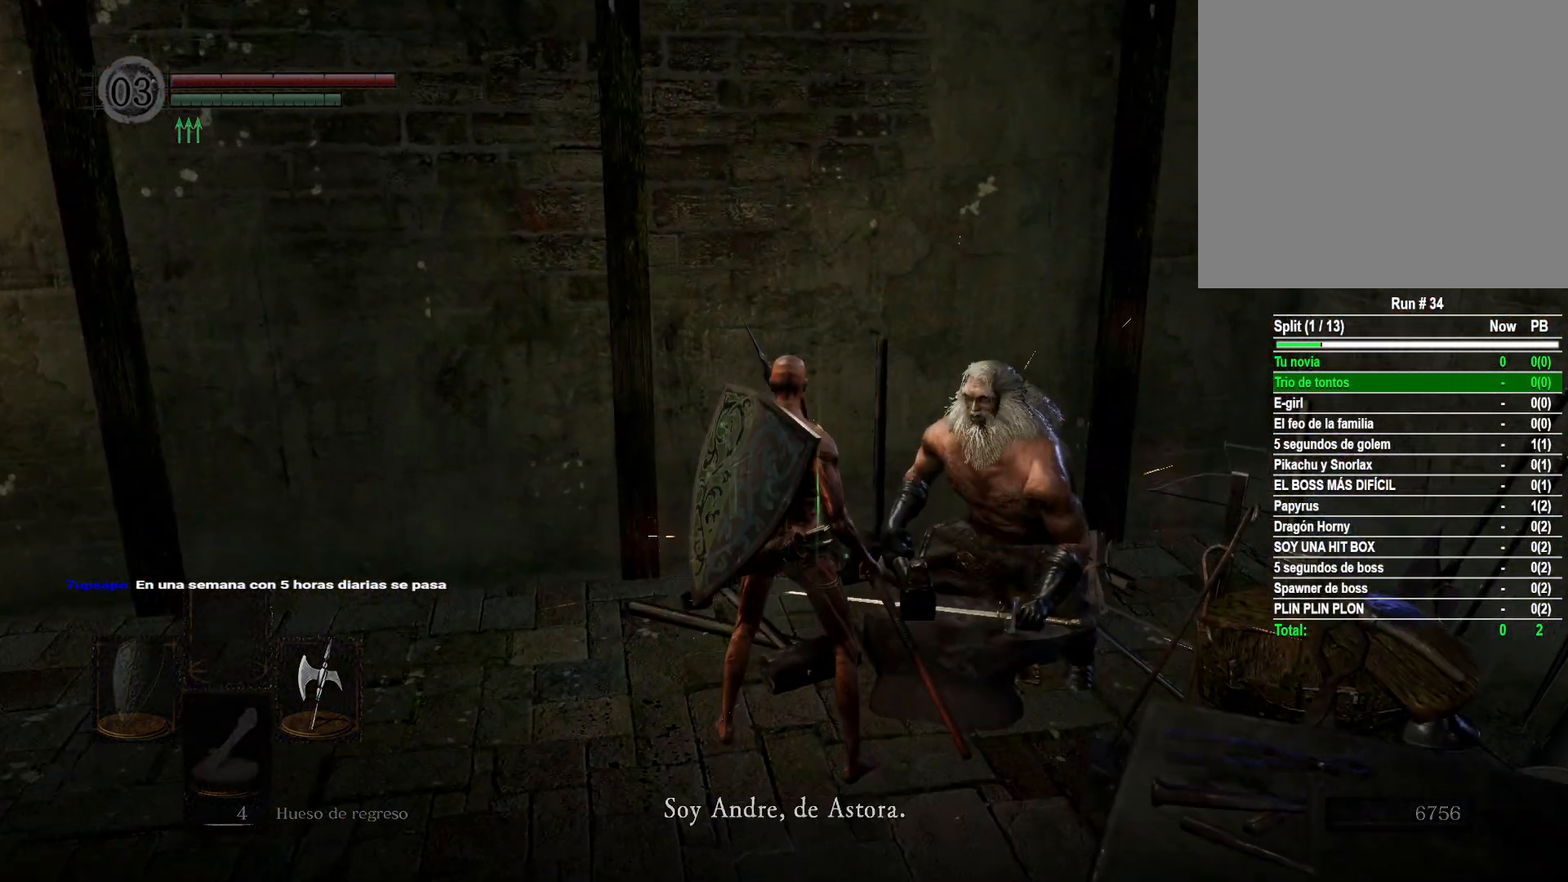
{"buttons": [], "left_stick": "center", "right_stick": "center", "events": [[33, "A", "down"], [83, "A", "up"], [367, "A", "down"], [417, "A", "up"]]}
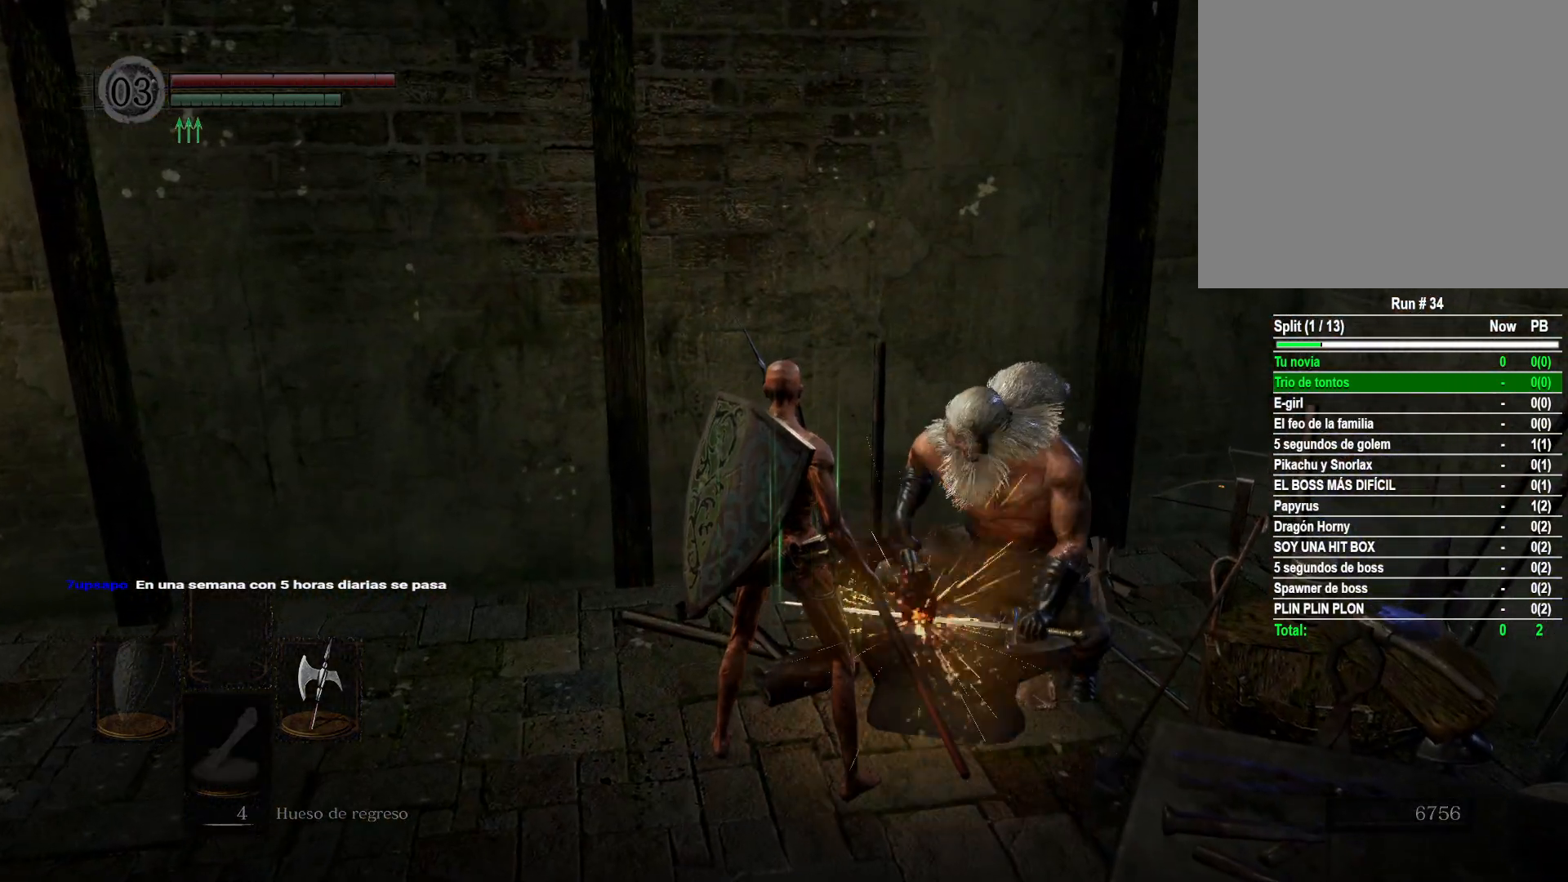
{"buttons": [], "left_stick": "center", "right_stick": "center", "events": []}
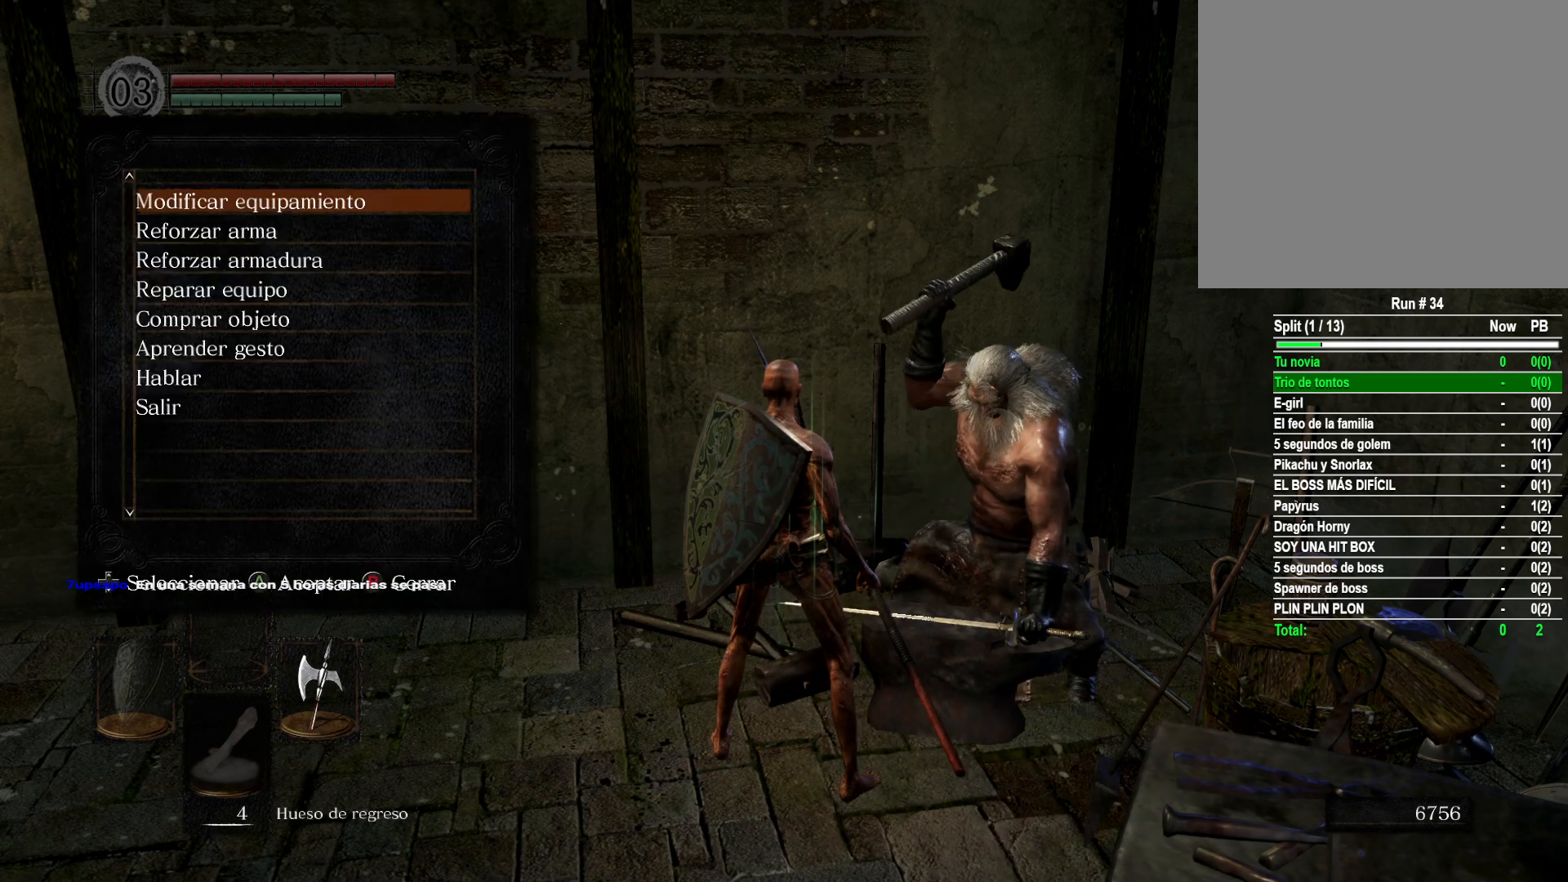
{"buttons": ["DPAD_DOWN"], "left_stick": "center", "right_stick": "center", "events": [[150, "DPAD_DOWN", "down"], [250, "DPAD_DOWN", "up"], [317, "DPAD_DOWN", "down"], [417, "DPAD_DOWN", "up"], [483, "DPAD_DOWN", "down"]]}
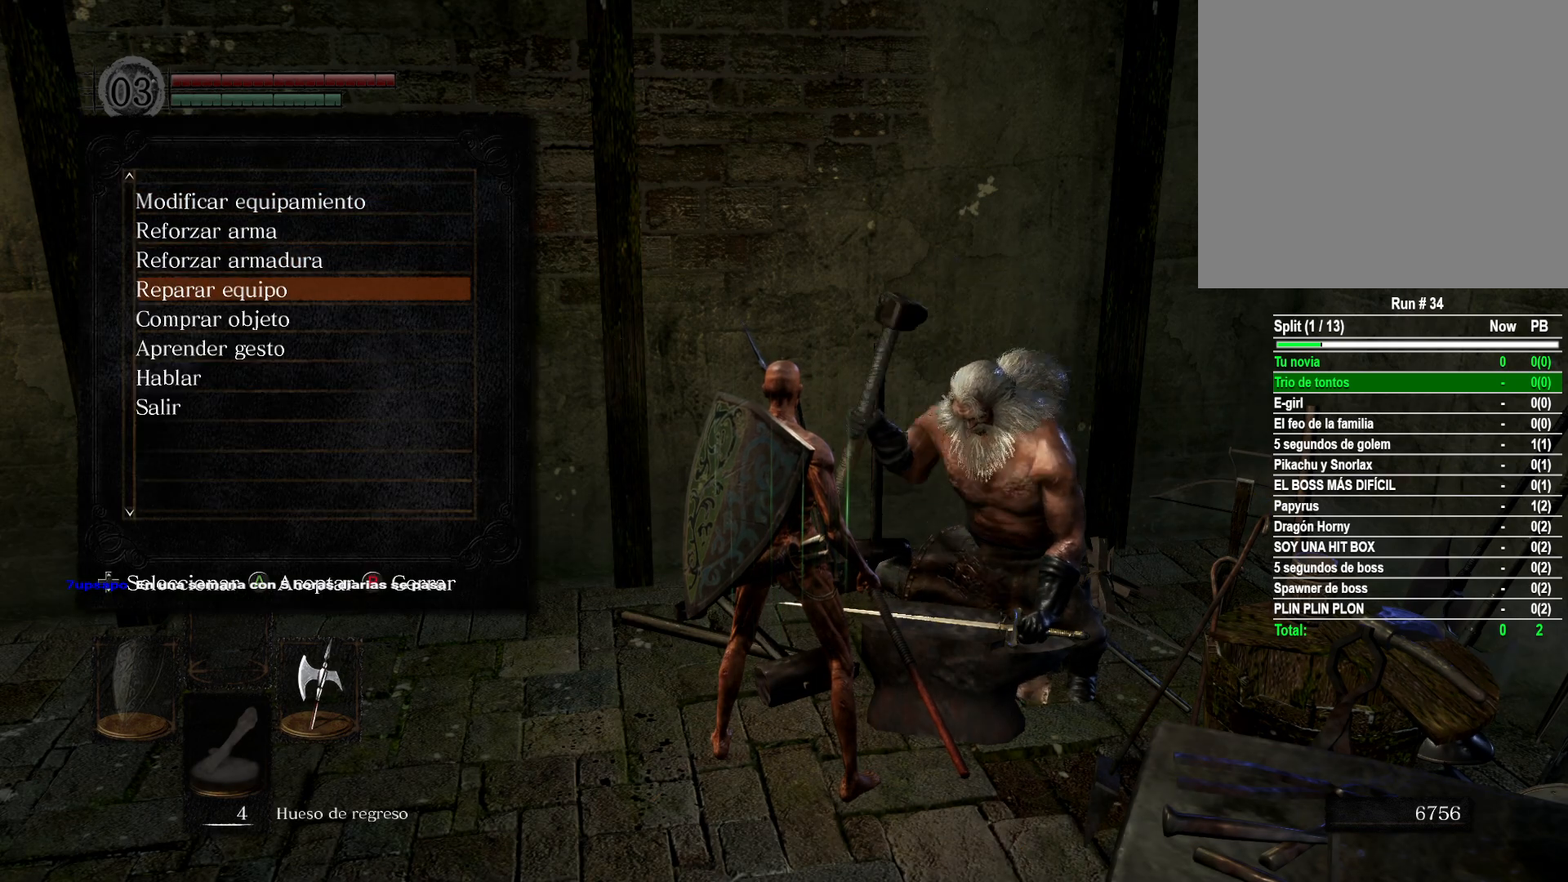
{"buttons": [], "left_stick": "center", "right_stick": "center", "events": [[83, "DPAD_DOWN", "up"], [133, "DPAD_DOWN", "down"], [267, "DPAD_DOWN", "up"]]}
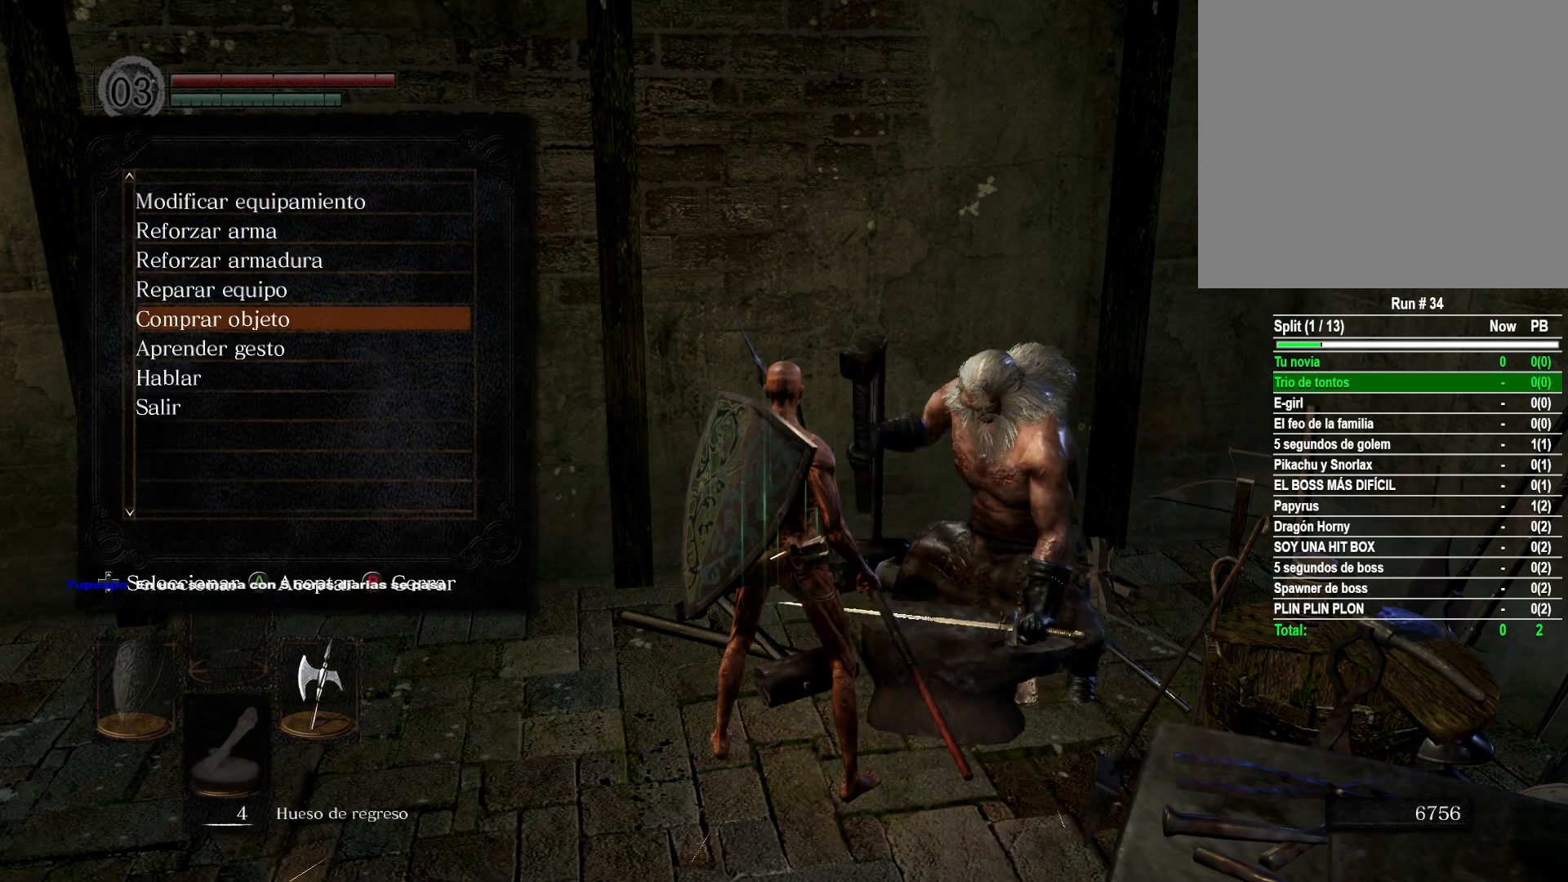
{"buttons": [], "left_stick": "center", "right_stick": "center", "events": [[217, "A", "down"], [283, "A", "up"]]}
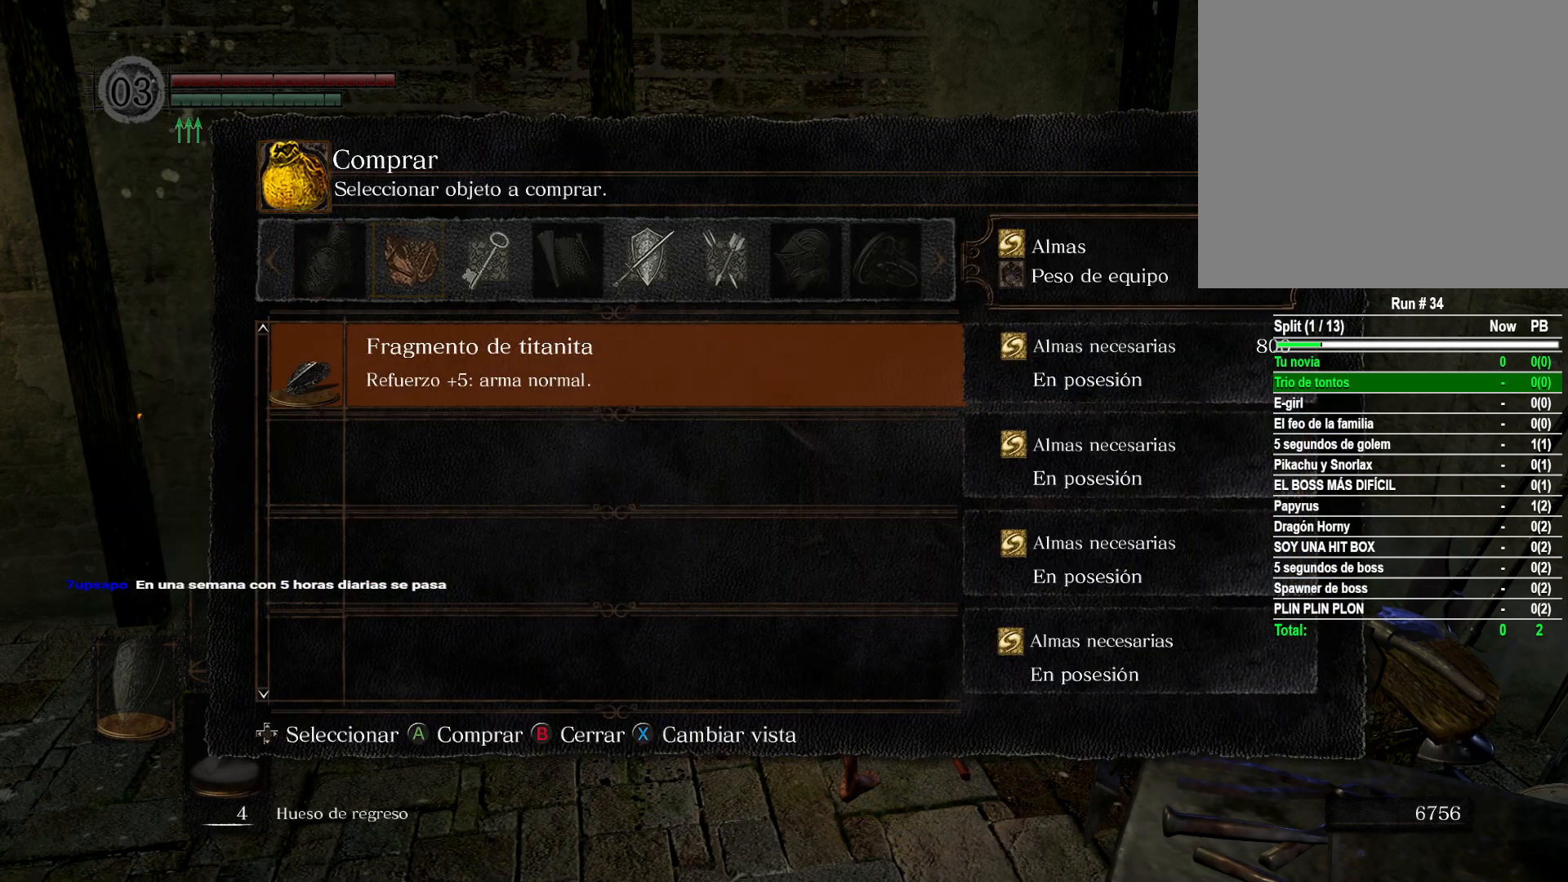
{"buttons": [], "left_stick": "center", "right_stick": "center", "events": []}
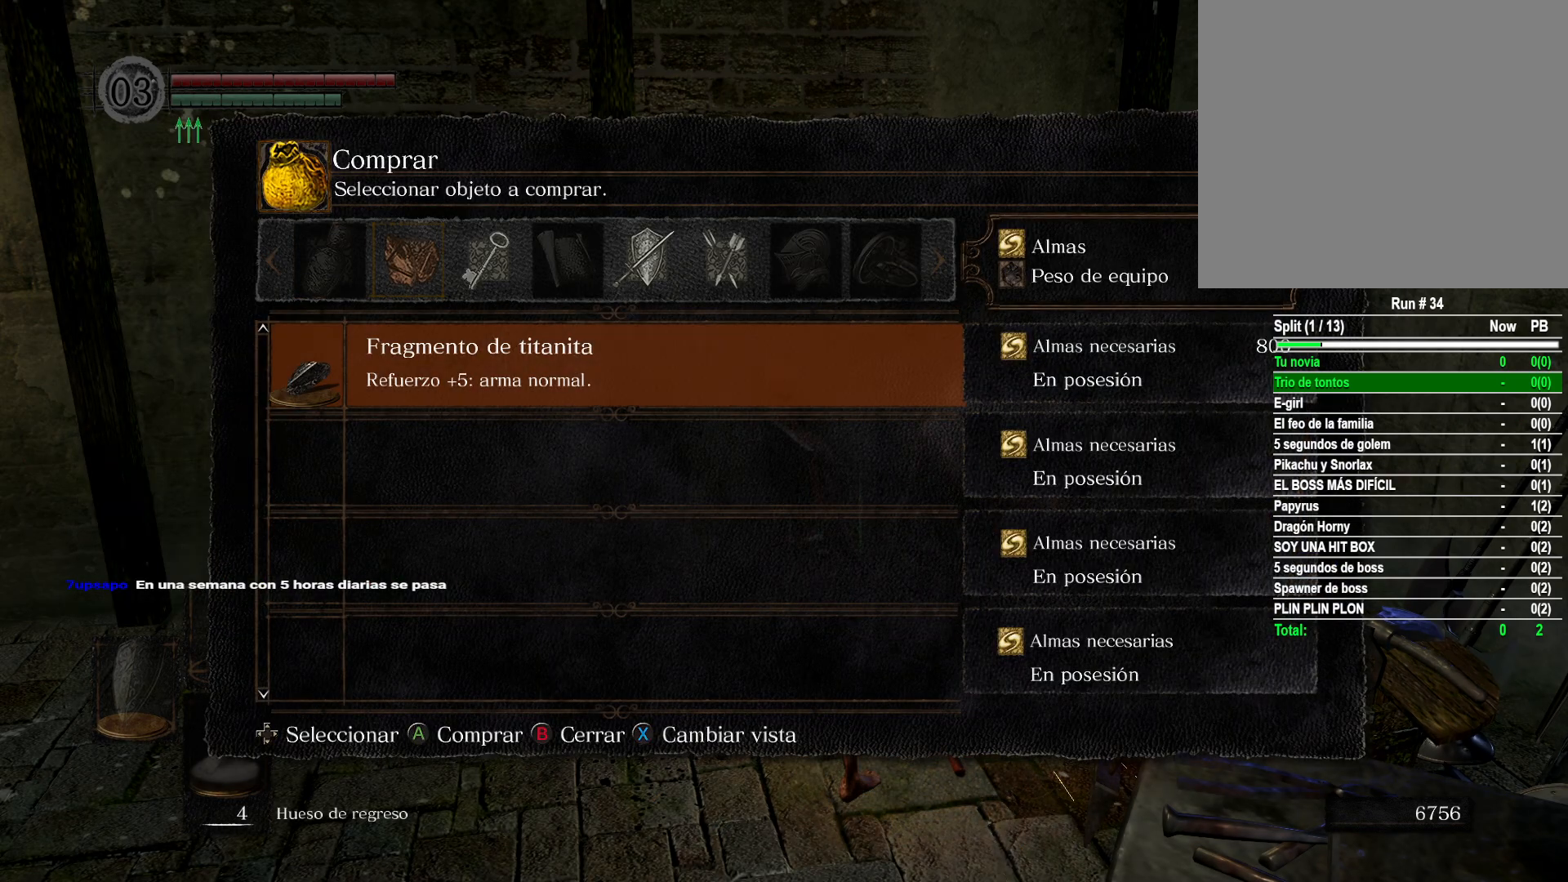
{"buttons": [], "left_stick": "center", "right_stick": "center", "events": [[350, "B", "down"], [500, "B", "up"]]}
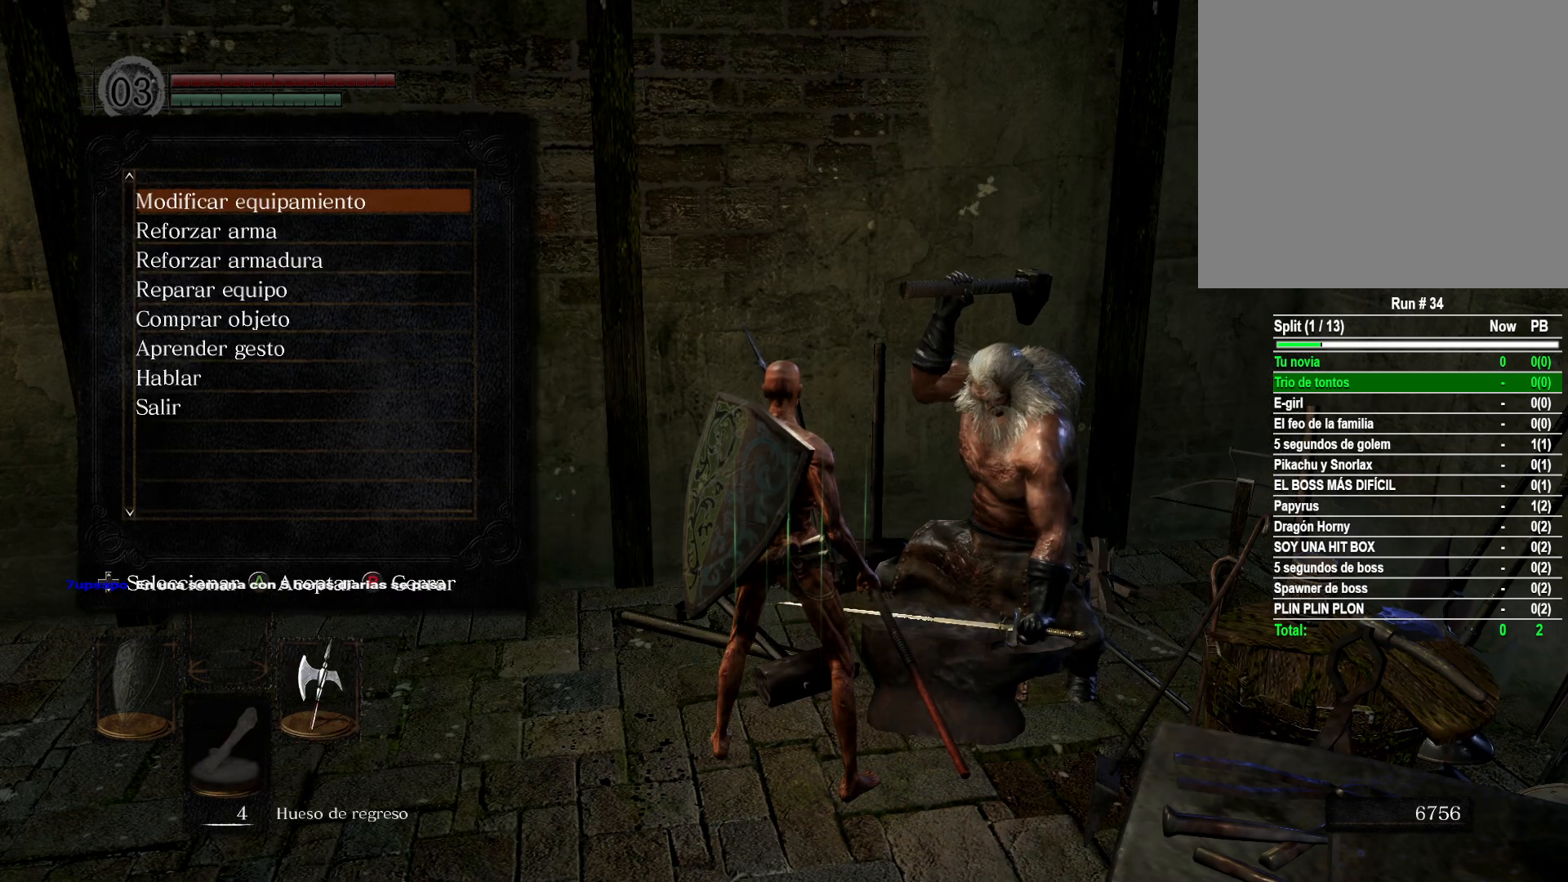
{"buttons": ["DPAD_DOWN"], "left_stick": "center", "right_stick": "center", "events": [[200, "DPAD_DOWN", "down"], [300, "DPAD_DOWN", "up"], [317, "A", "down"], [383, "A", "up"], [467, "DPAD_DOWN", "down"]]}
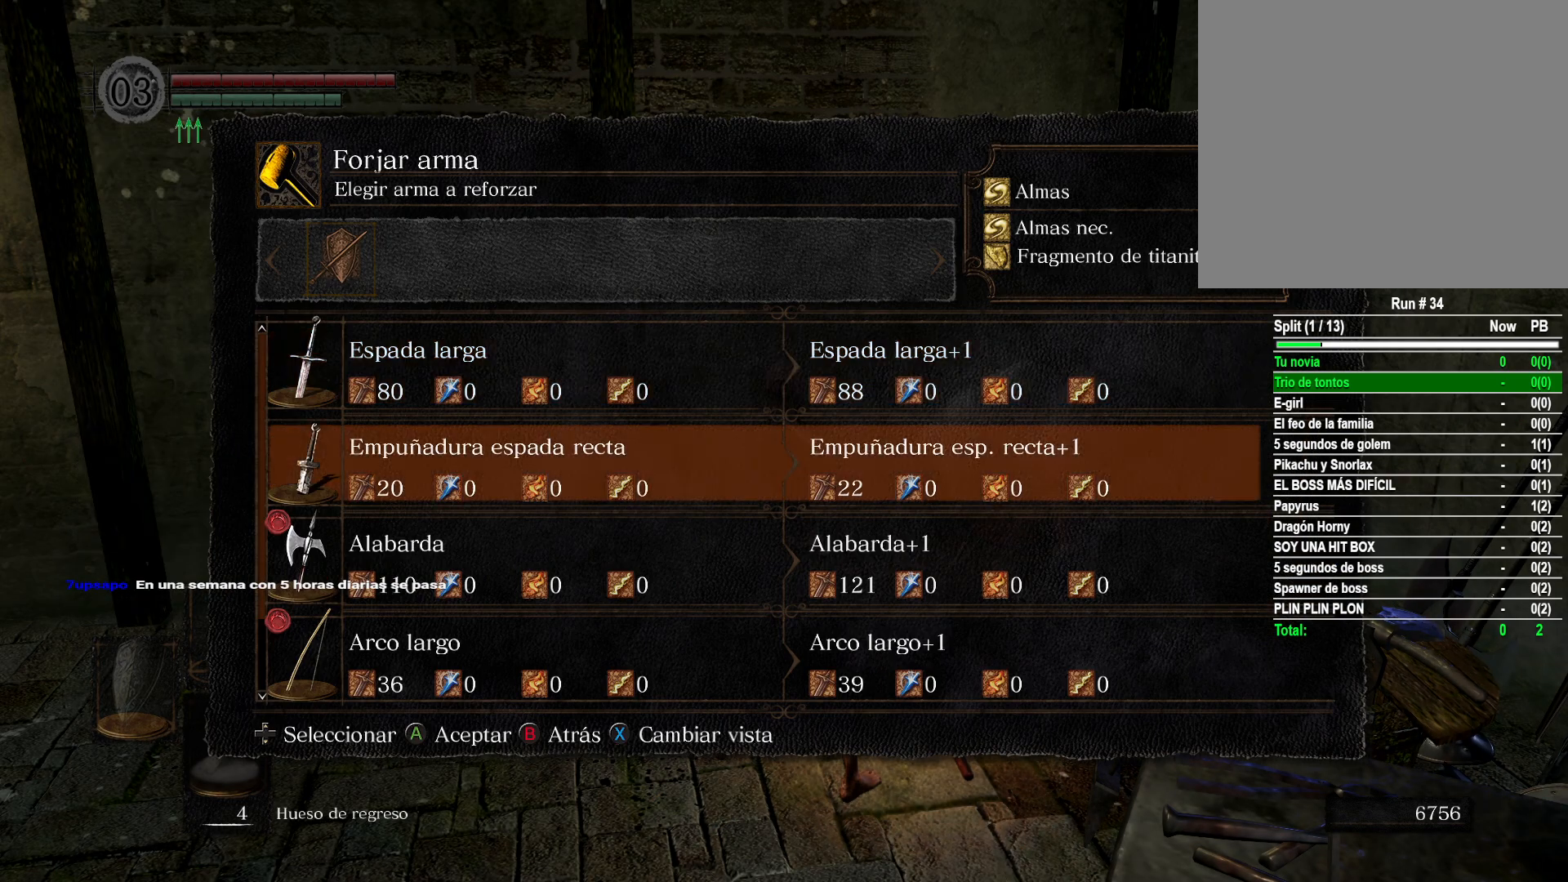
{"buttons": [], "left_stick": "center", "right_stick": "center", "events": [[33, "DPAD_DOWN", "up"], [117, "DPAD_DOWN", "down"], [200, "DPAD_DOWN", "up"], [283, "DPAD_DOWN", "down"], [367, "DPAD_DOWN", "up"]]}
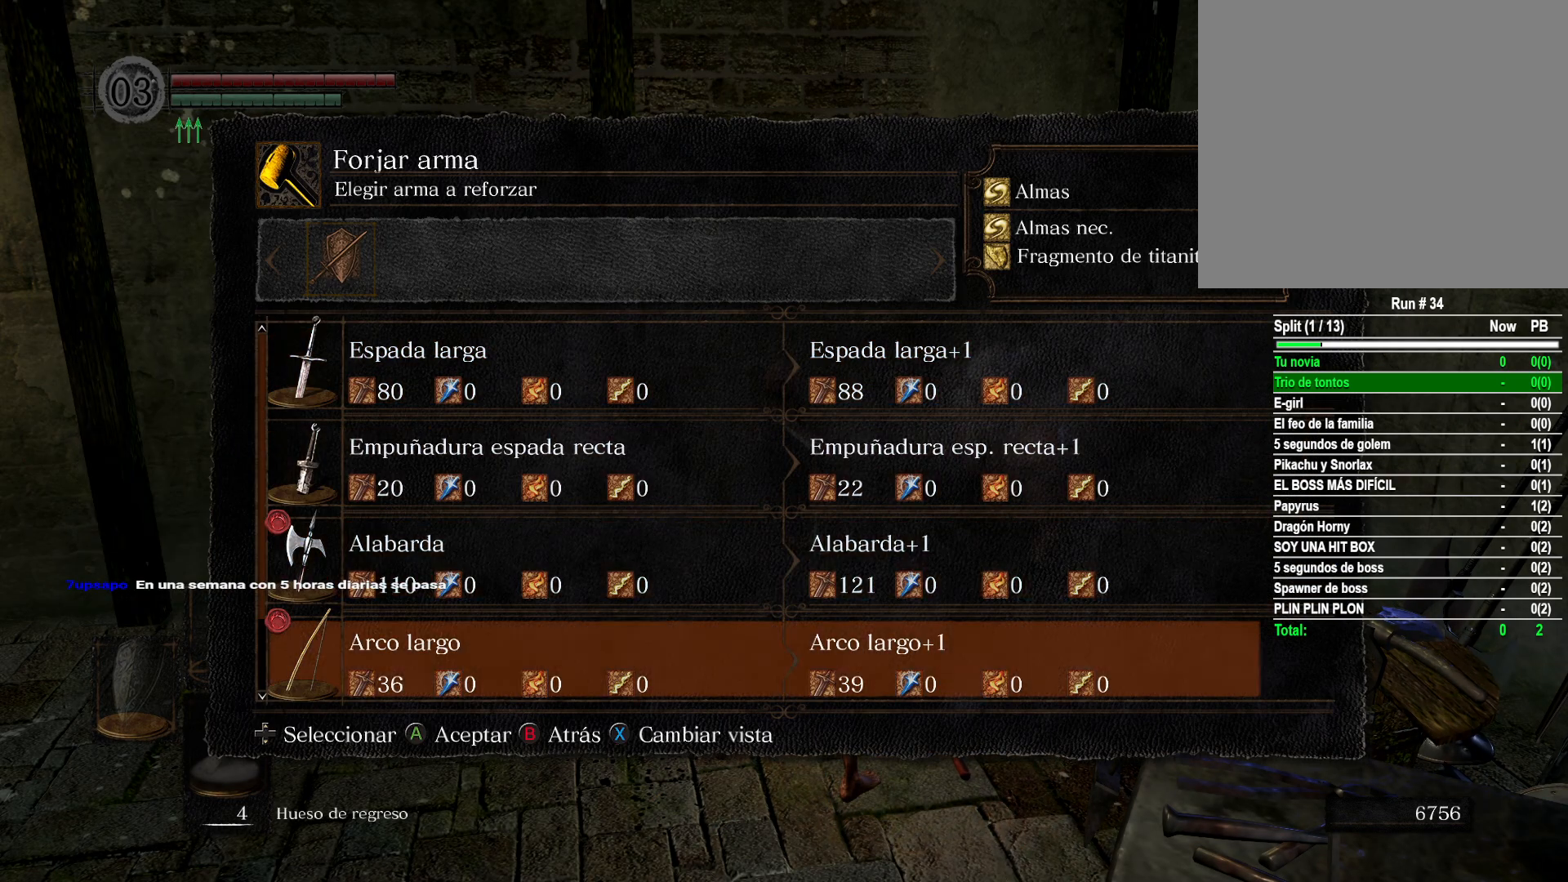
{"buttons": [], "left_stick": "center", "right_stick": "center", "events": [[17, "DPAD_UP", "down"], [100, "DPAD_UP", "up"]]}
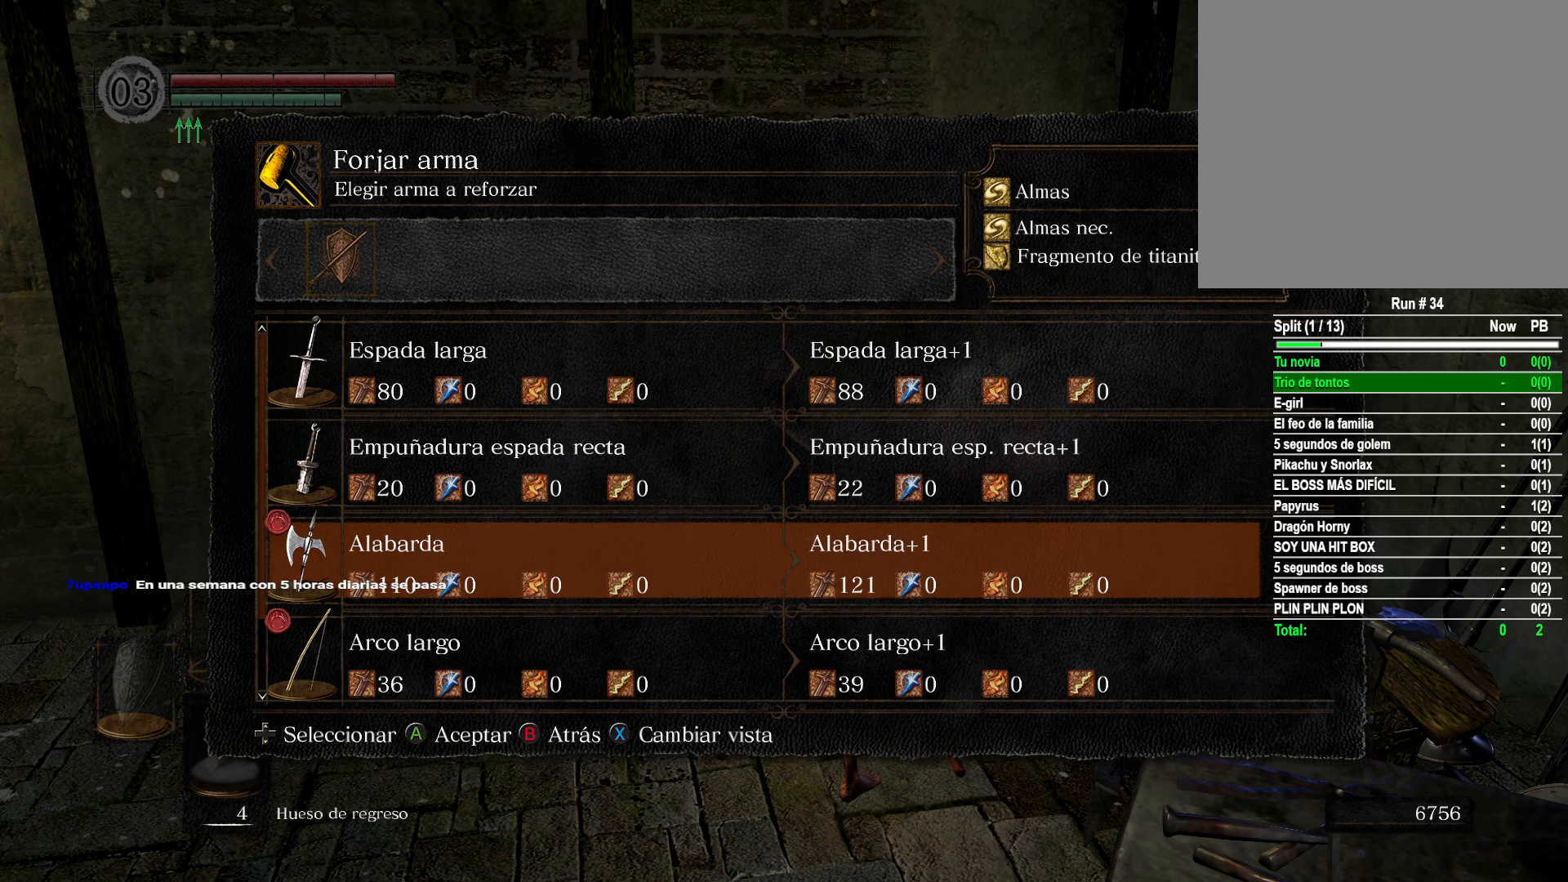
{"buttons": [], "left_stick": "center", "right_stick": "center", "events": [[383, "B", "down"], [500, "B", "up"]]}
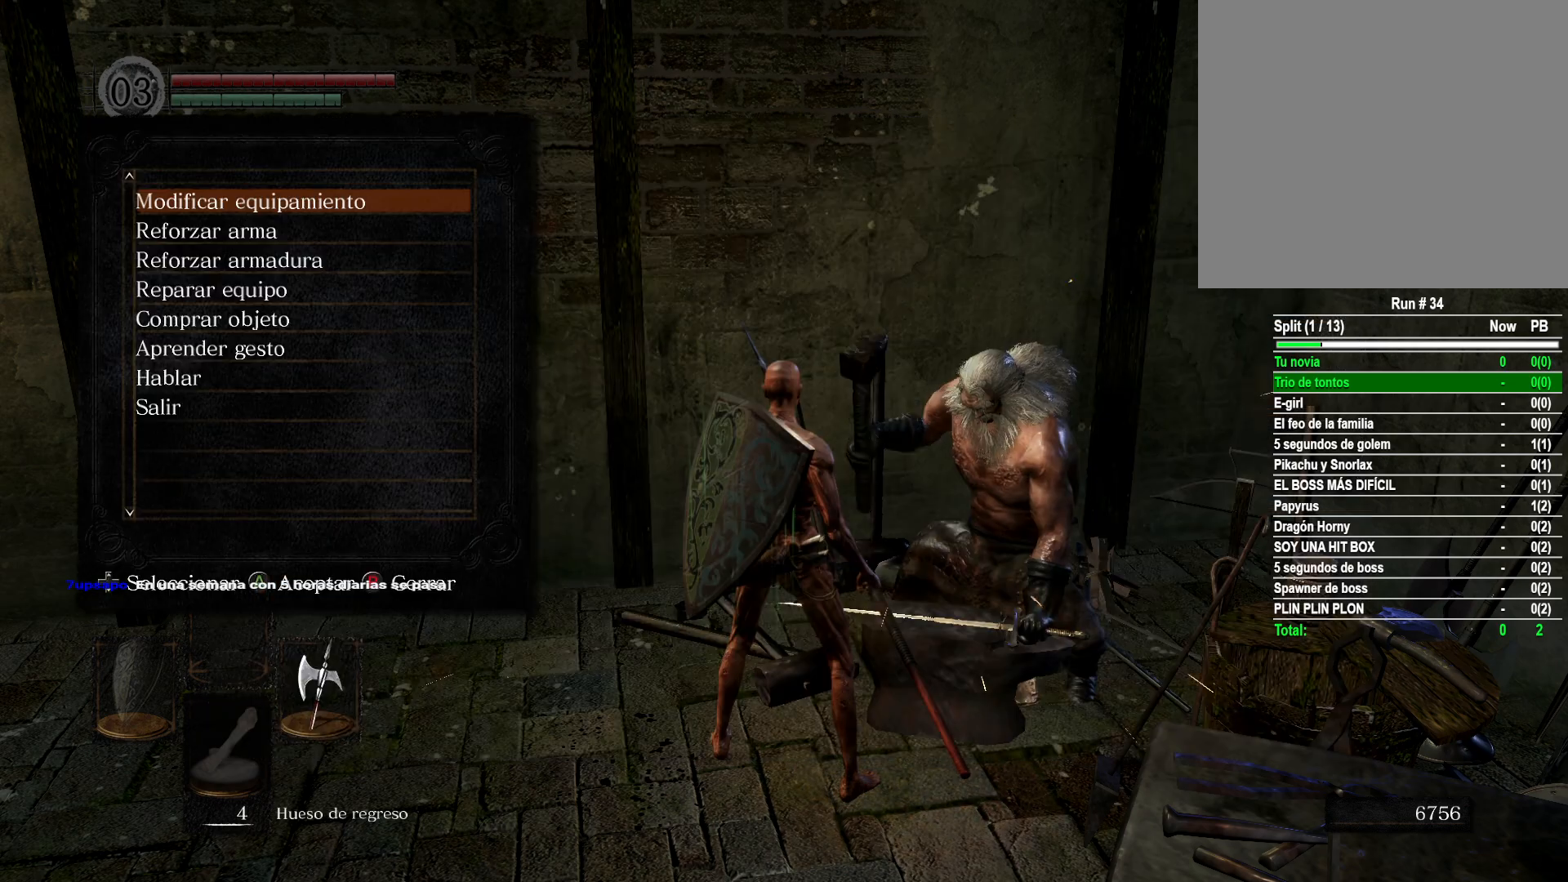
{"buttons": ["DPAD_DOWN"], "left_stick": "center", "right_stick": "center", "events": [[250, "DPAD_DOWN", "down"], [333, "DPAD_DOWN", "up"], [417, "DPAD_DOWN", "down"]]}
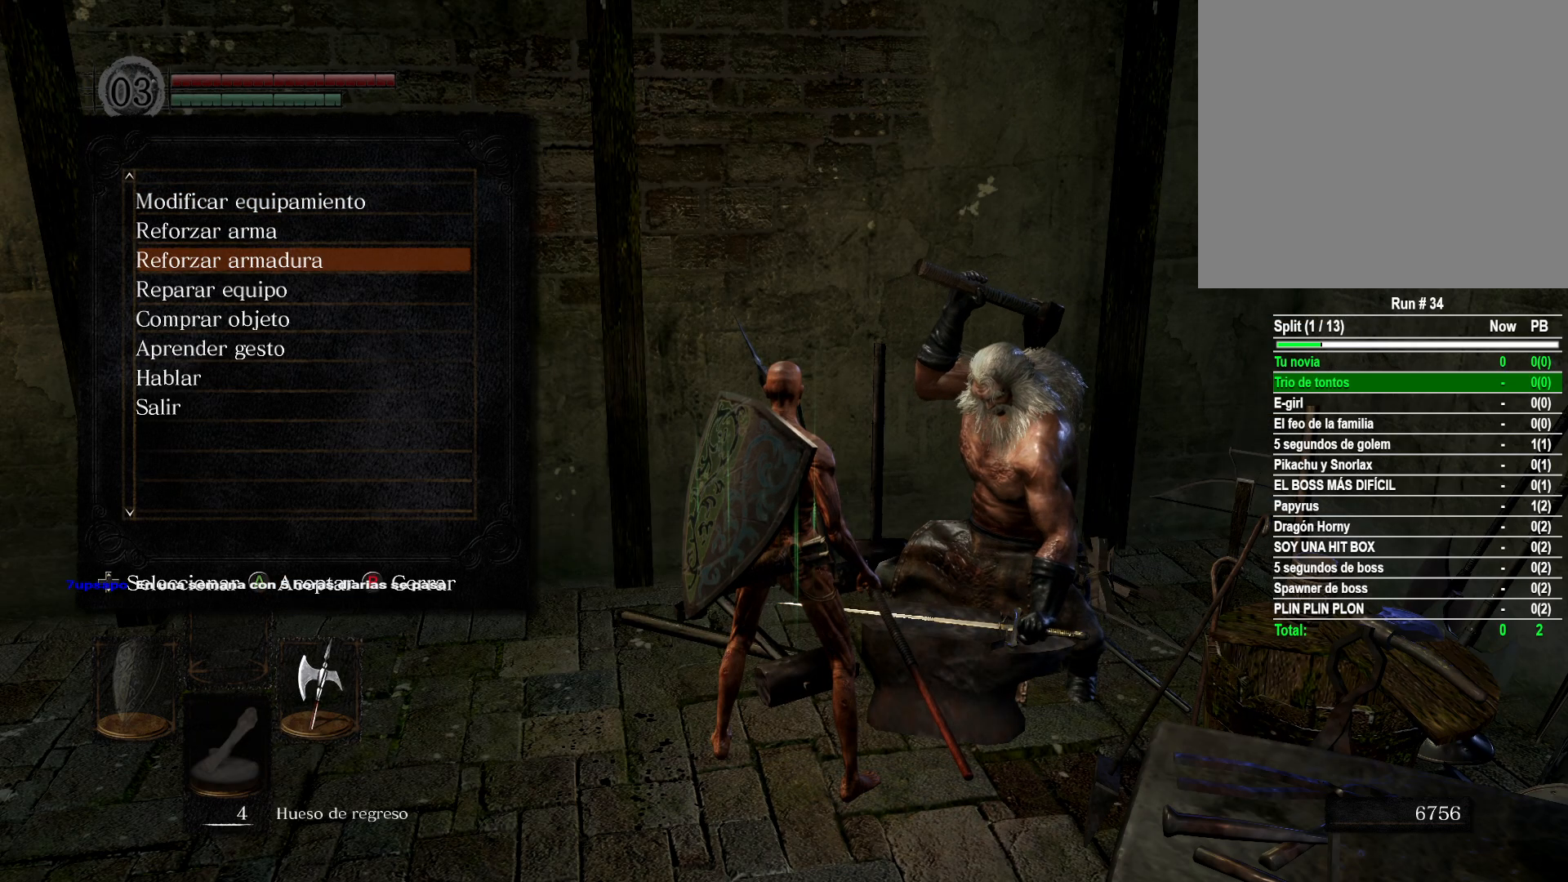
{"buttons": [], "left_stick": "center", "right_stick": "center", "events": [[17, "DPAD_DOWN", "up"], [83, "DPAD_DOWN", "down"], [183, "DPAD_DOWN", "up"], [267, "DPAD_DOWN", "down"], [333, "DPAD_DOWN", "up"], [400, "A", "down"], [500, "A", "up"]]}
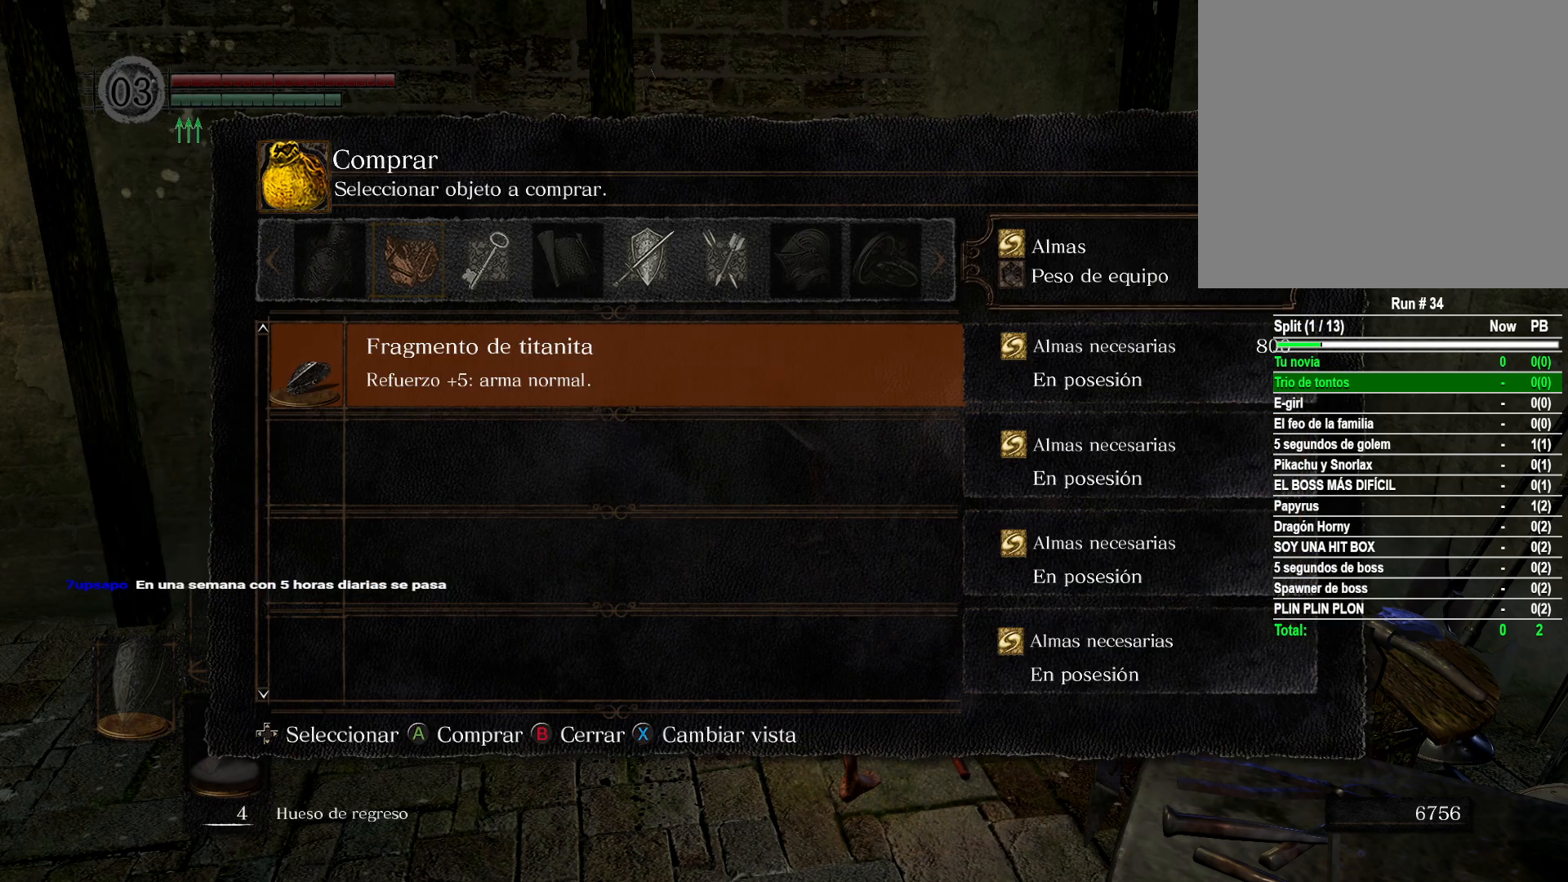
{"buttons": ["DPAD_UP"], "left_stick": "center", "right_stick": "center", "events": [[333, "A", "down"], [417, "A", "up"], [450, "DPAD_UP", "down"]]}
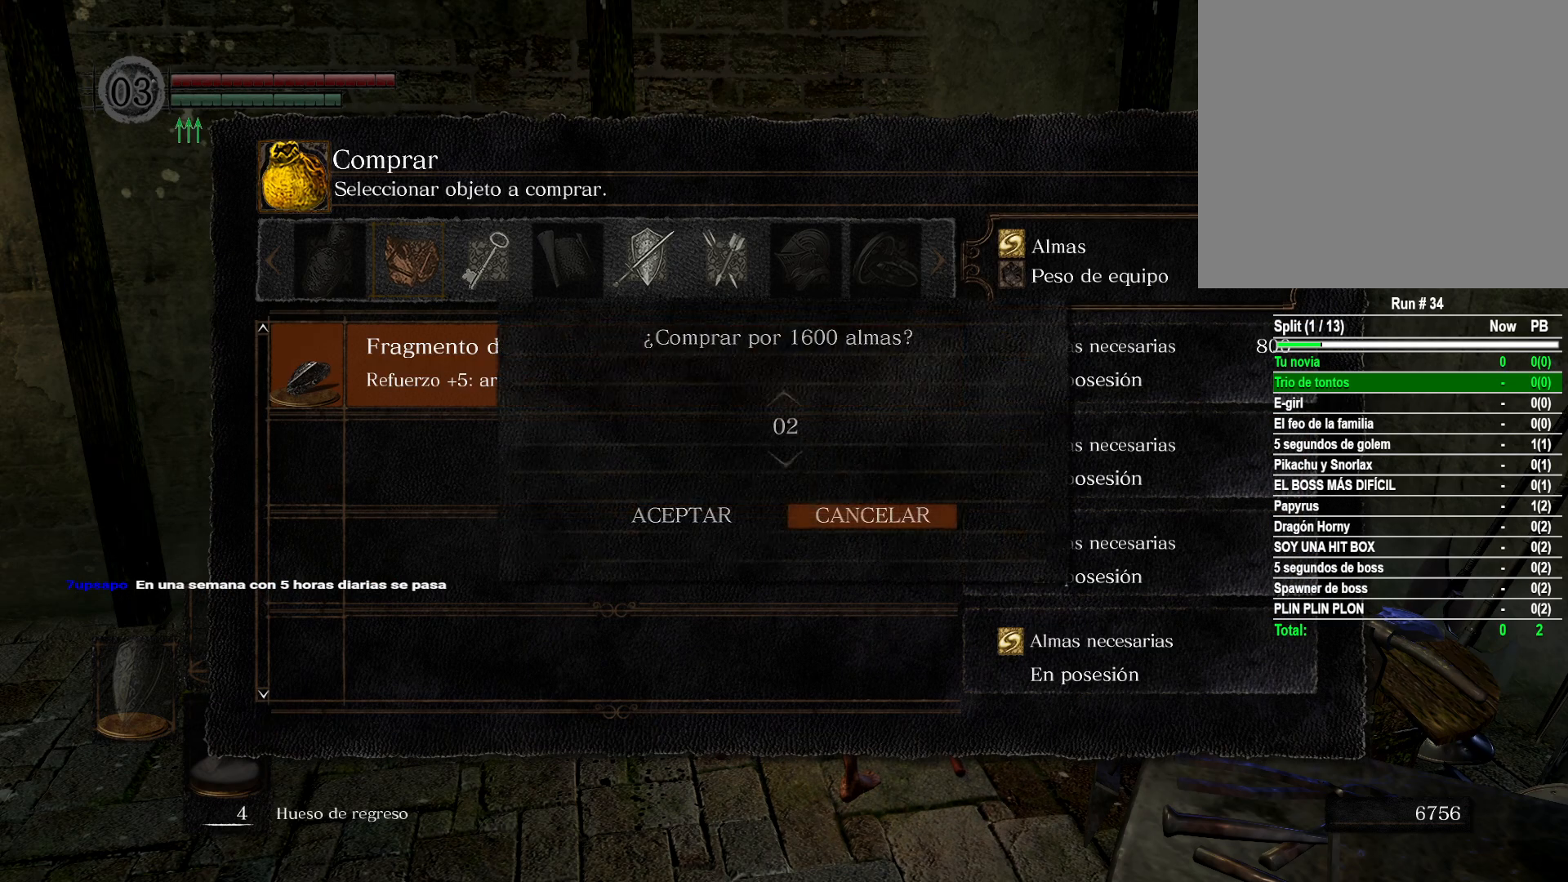
{"buttons": ["DPAD_UP"], "left_stick": "center", "right_stick": "center", "events": [[33, "DPAD_UP", "up"], [150, "DPAD_UP", "down"], [200, "DPAD_UP", "up"], [300, "DPAD_UP", "down"], [367, "DPAD_UP", "up"], [450, "DPAD_UP", "down"]]}
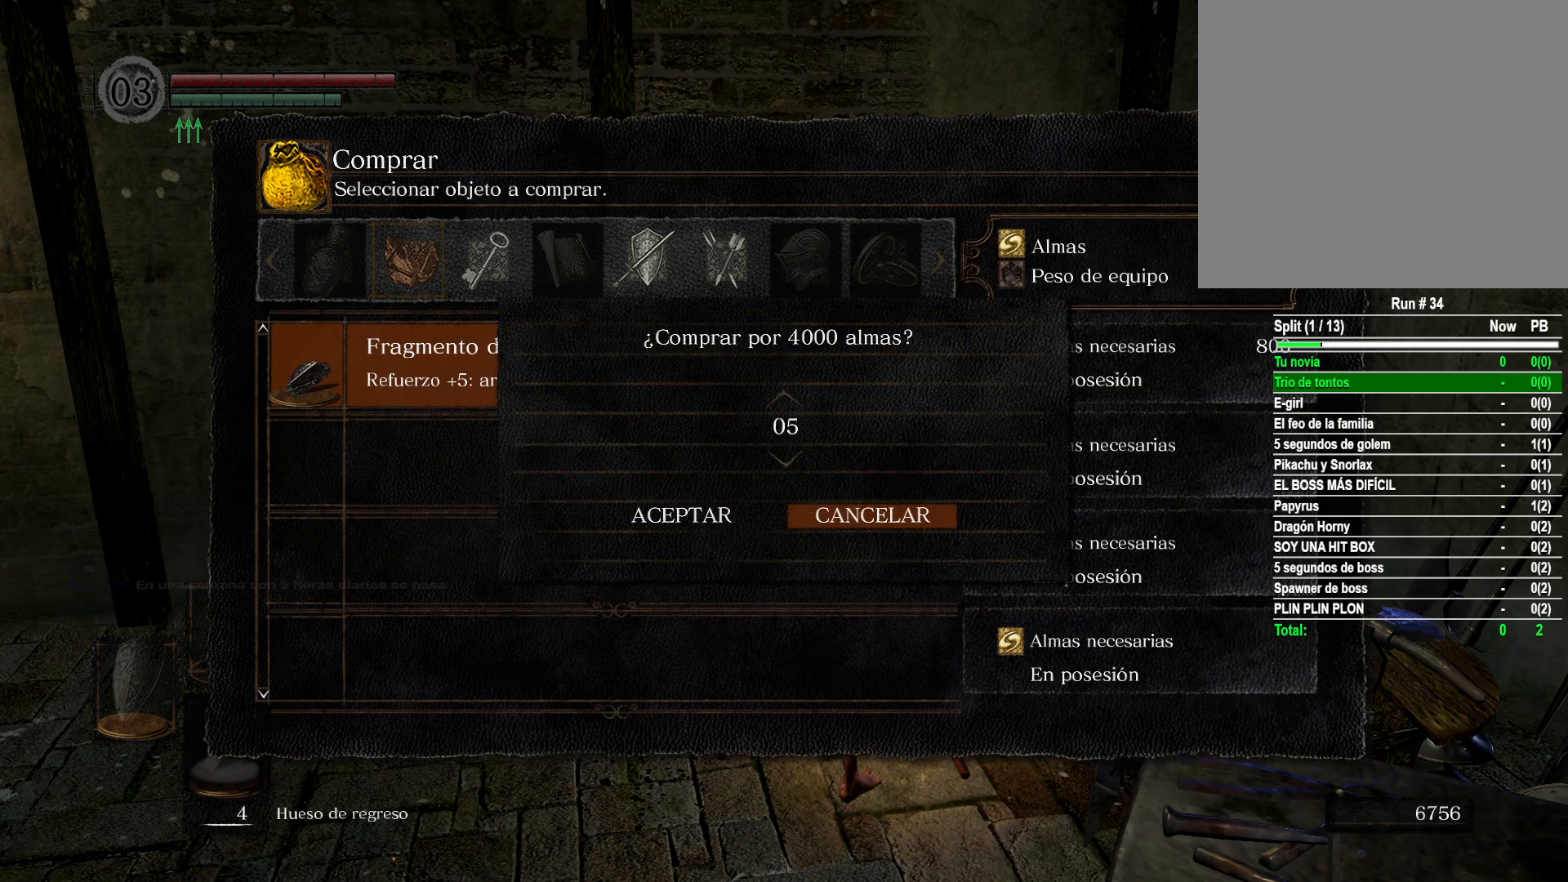
{"buttons": [], "left_stick": "center", "right_stick": "center", "events": [[50, "DPAD_UP", "up"], [150, "DPAD_UP", "down"], [250, "DPAD_UP", "up"]]}
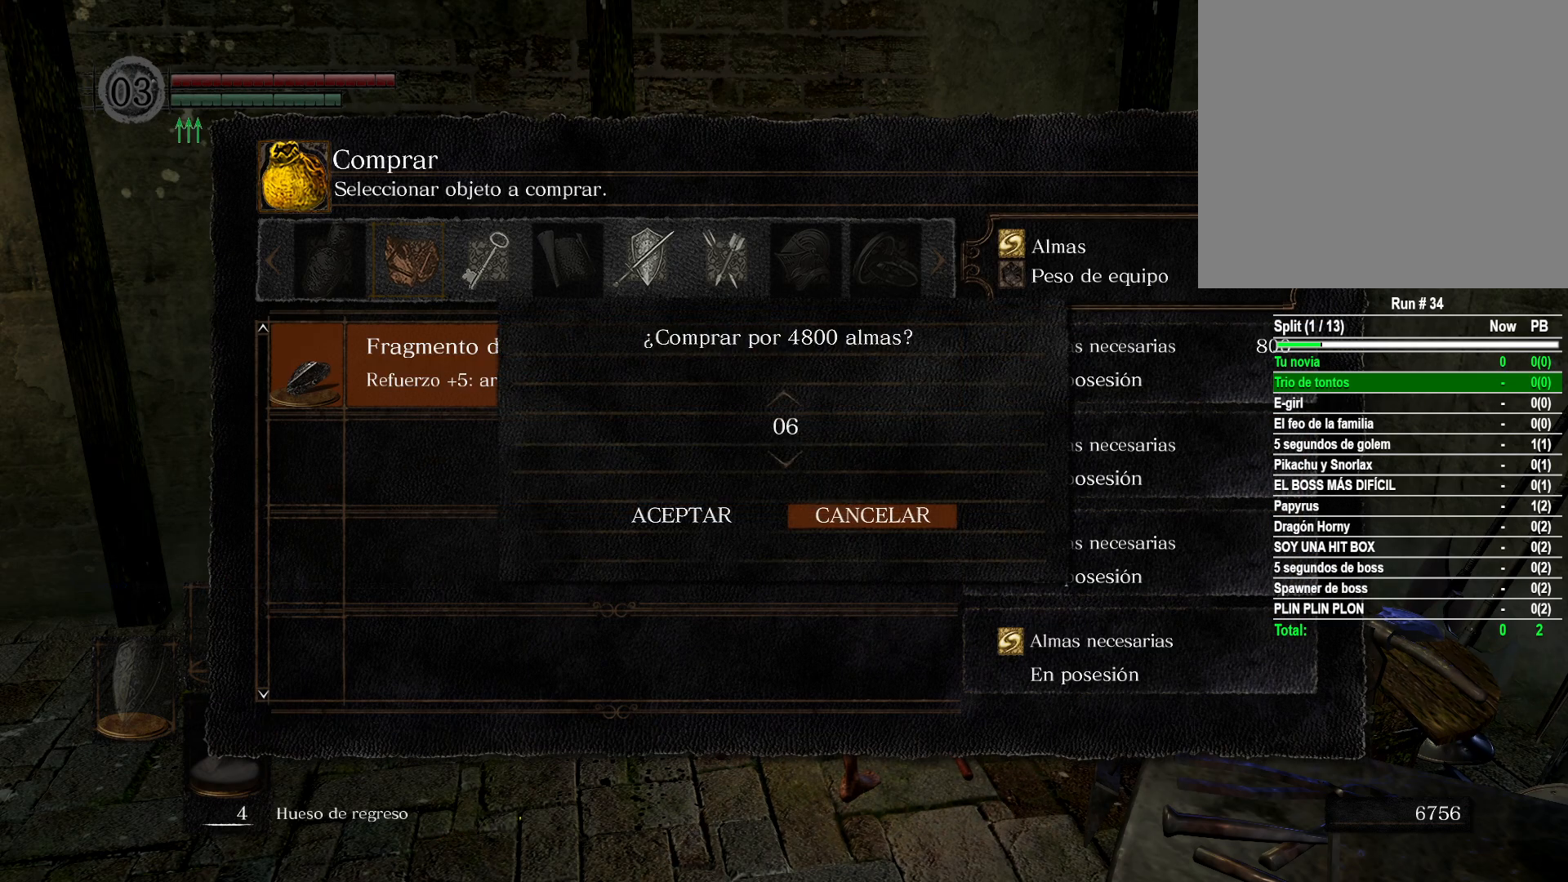
{"buttons": ["DPAD_LEFT"], "left_stick": "center", "right_stick": "center", "events": [[500, "DPAD_LEFT", "down"]]}
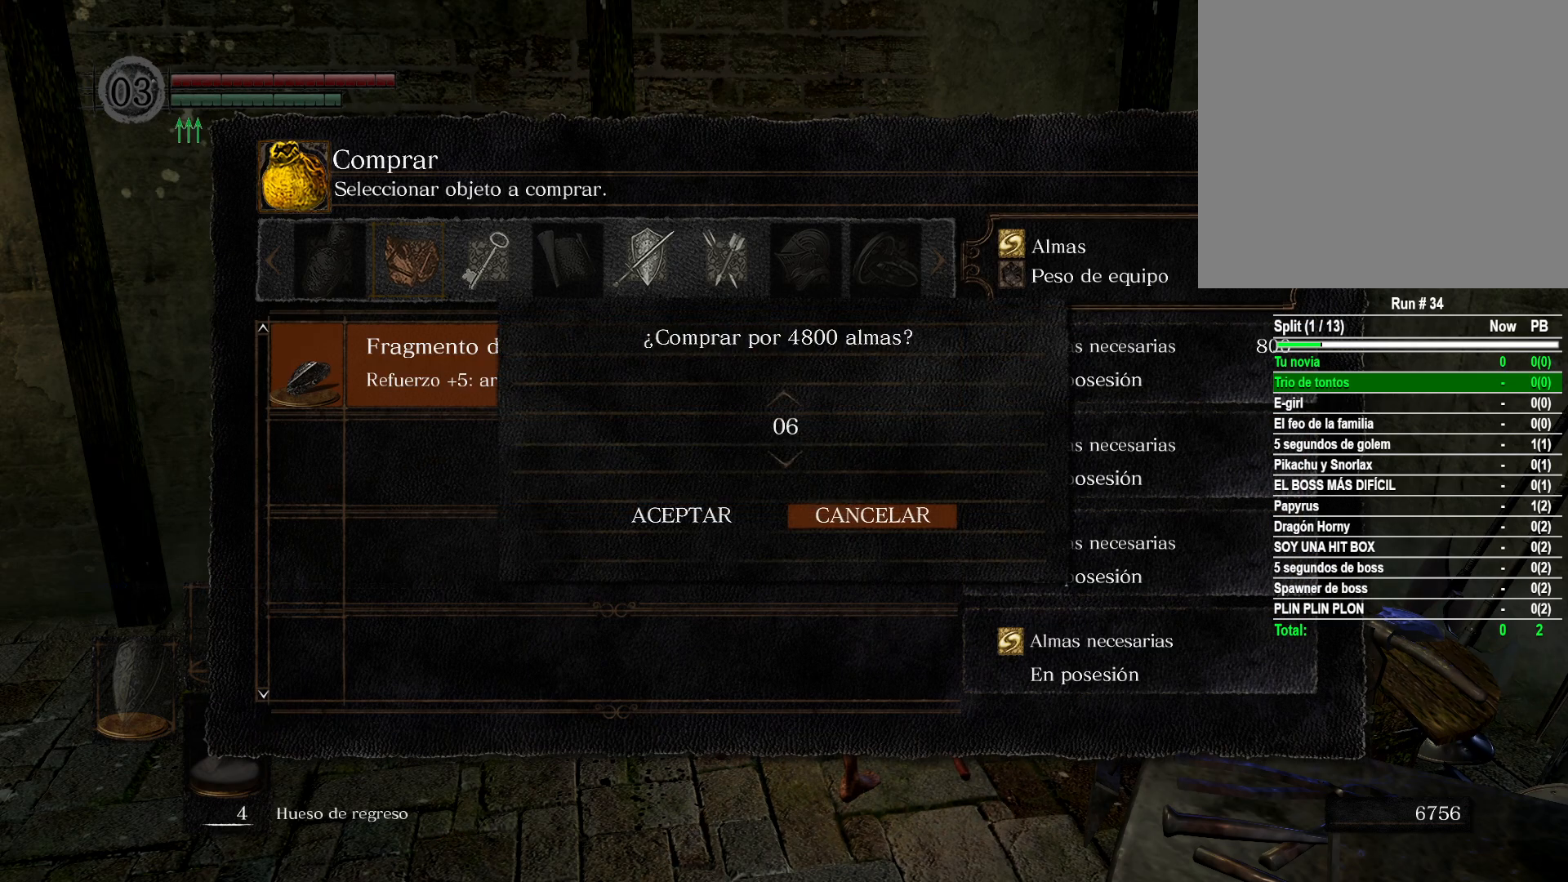
{"buttons": [], "left_stick": "center", "right_stick": "center", "events": [[117, "DPAD_LEFT", "up"]]}
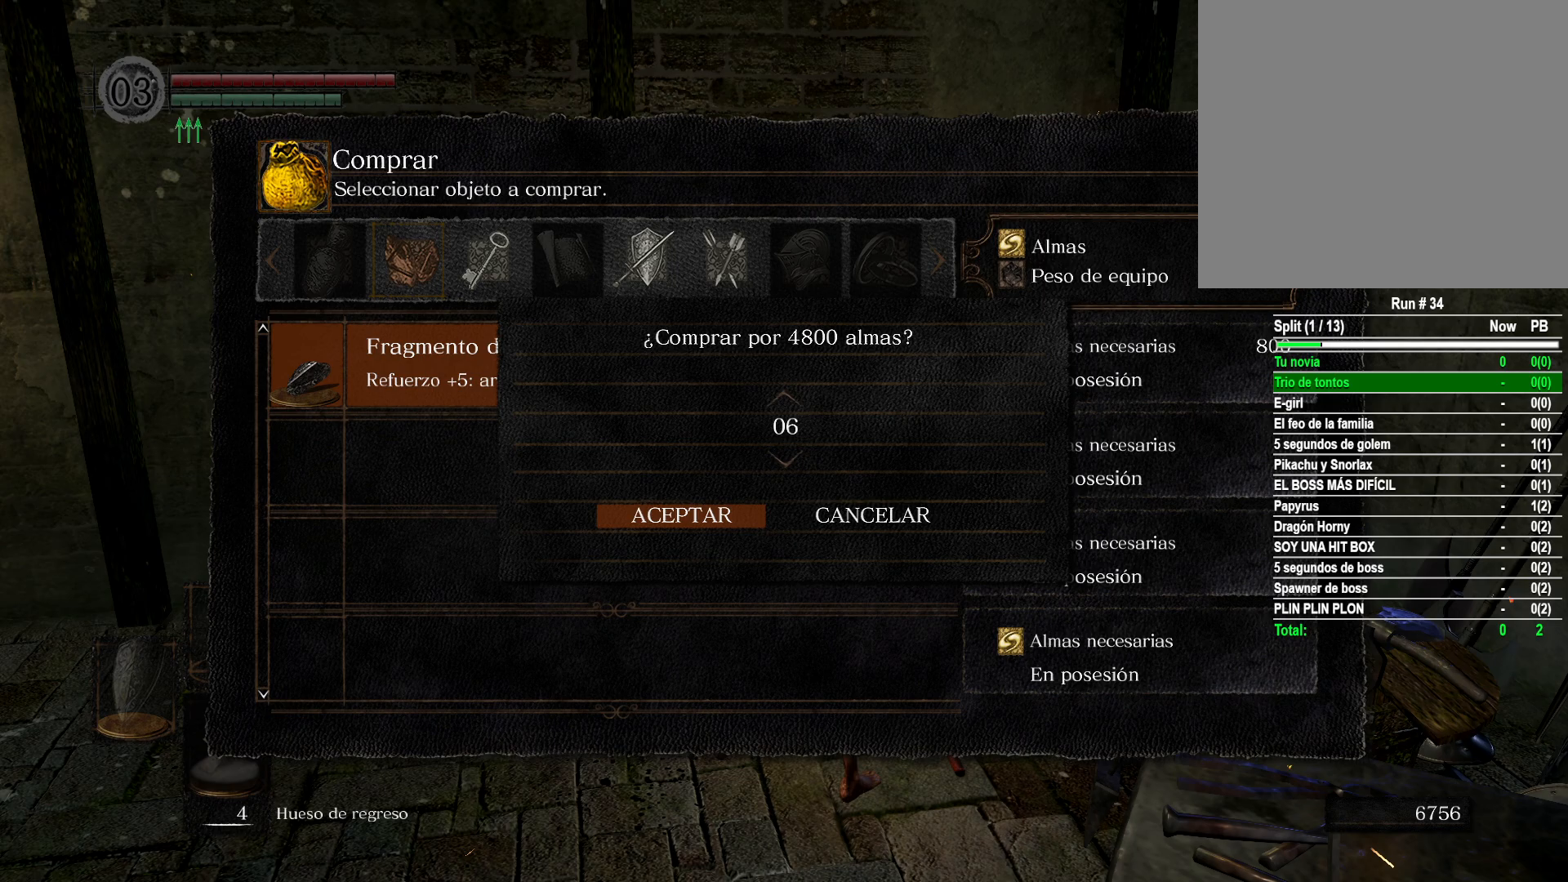
{"buttons": ["A"], "left_stick": "center", "right_stick": "center", "events": [[450, "A", "down"]]}
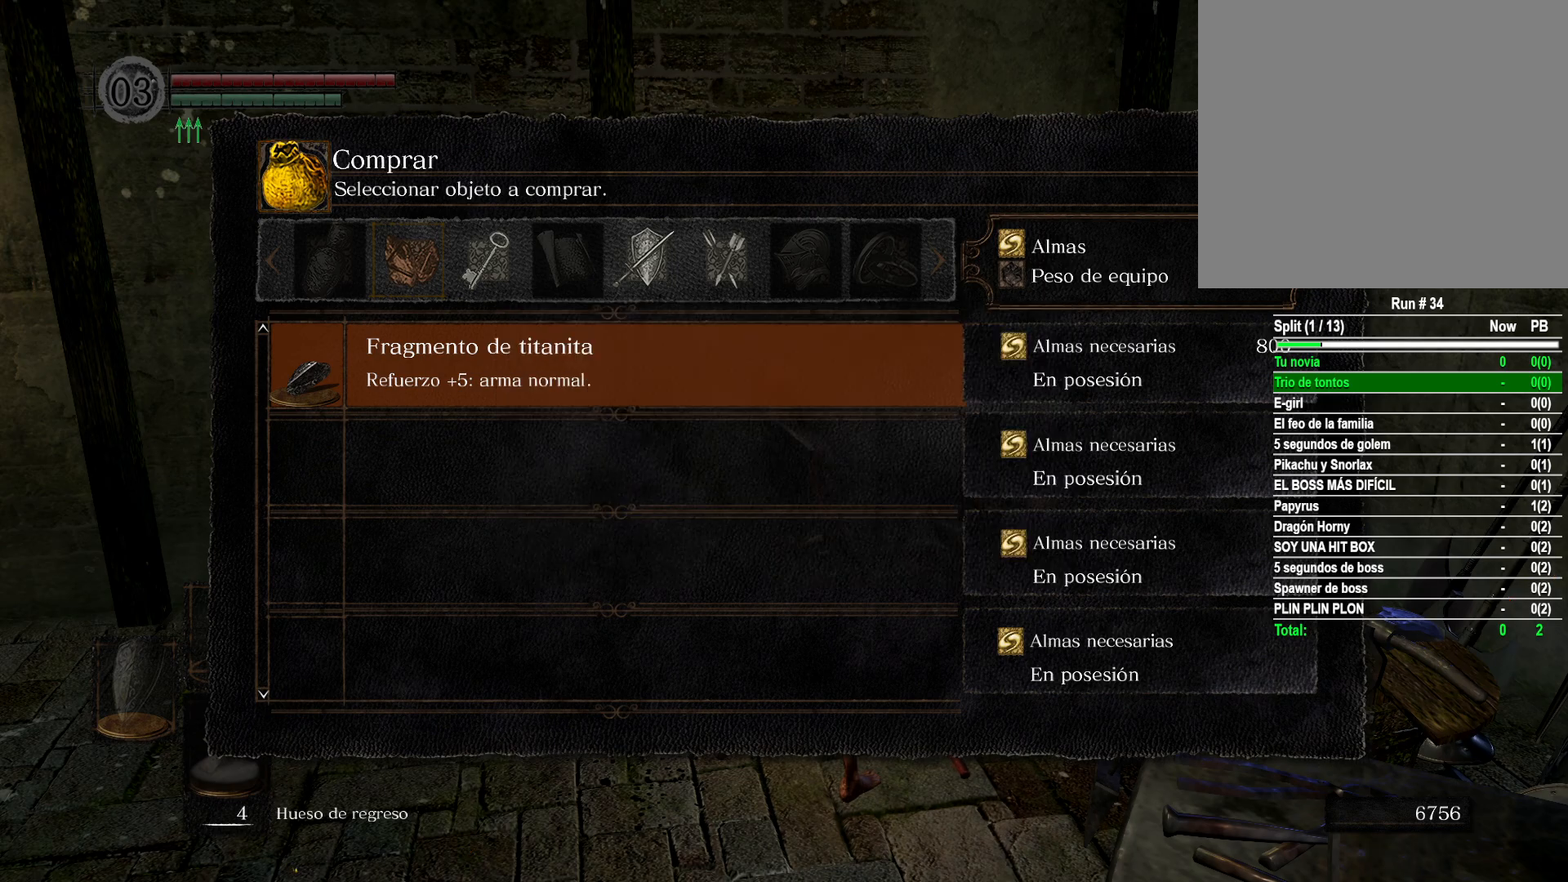
{"buttons": ["B"], "left_stick": "center", "right_stick": "center", "events": [[83, "A", "up"], [417, "B", "down"]]}
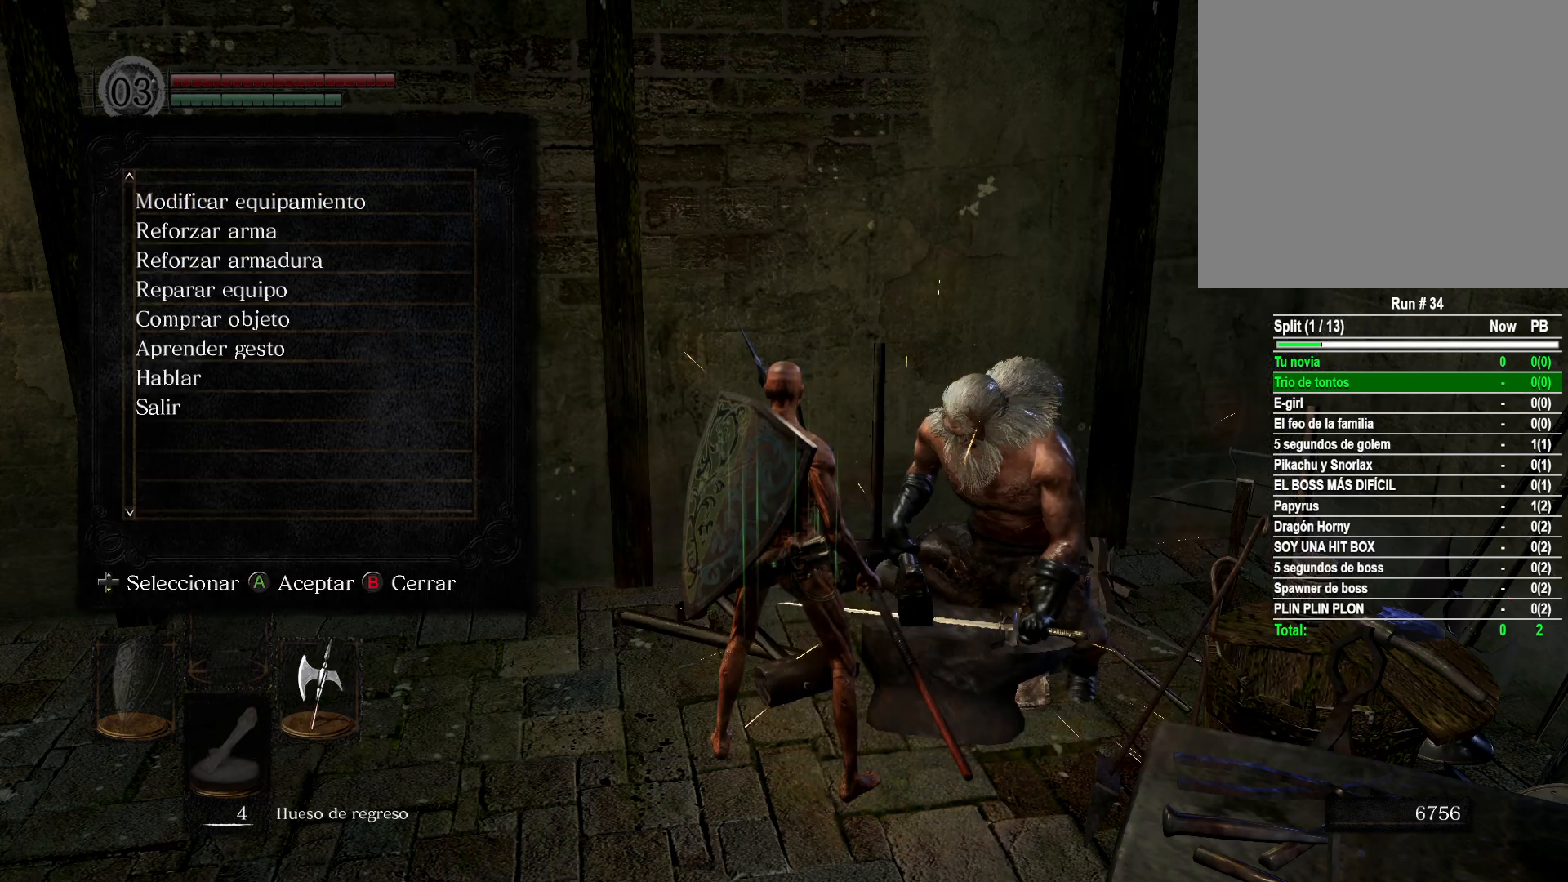
{"buttons": [], "left_stick": "center", "right_stick": "center", "events": [[33, "B", "up"], [200, "DPAD_DOWN", "down"], [317, "DPAD_DOWN", "up"], [433, "DPAD_DOWN", "down"], [500, "DPAD_DOWN", "up"]]}
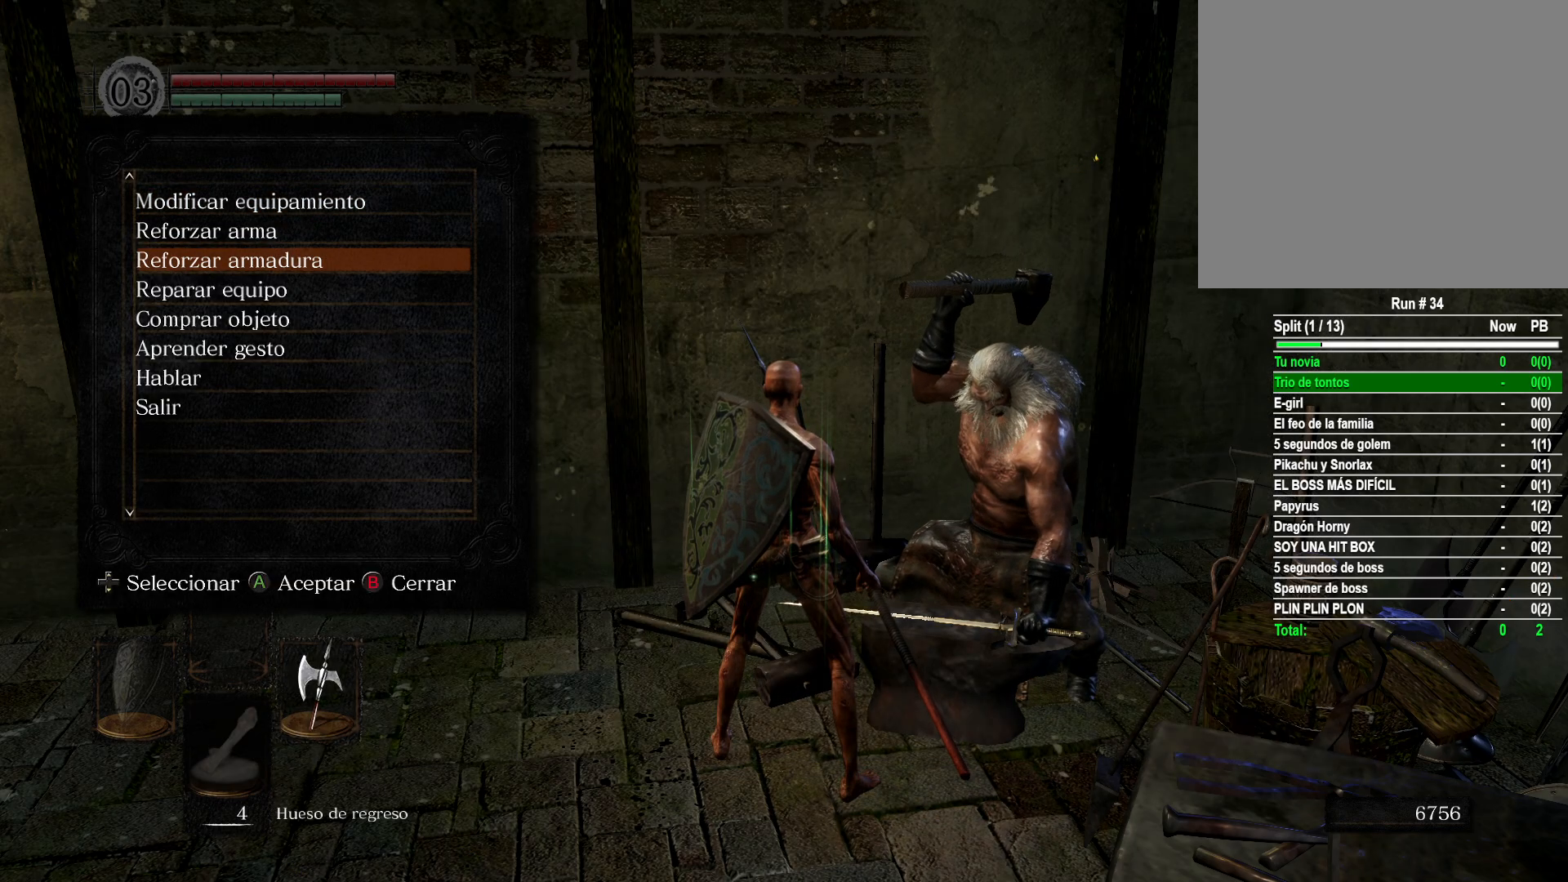
{"buttons": [], "left_stick": "center", "right_stick": "center", "events": [[133, "DPAD_UP", "down"], [217, "DPAD_UP", "up"], [267, "A", "down"], [367, "A", "up"]]}
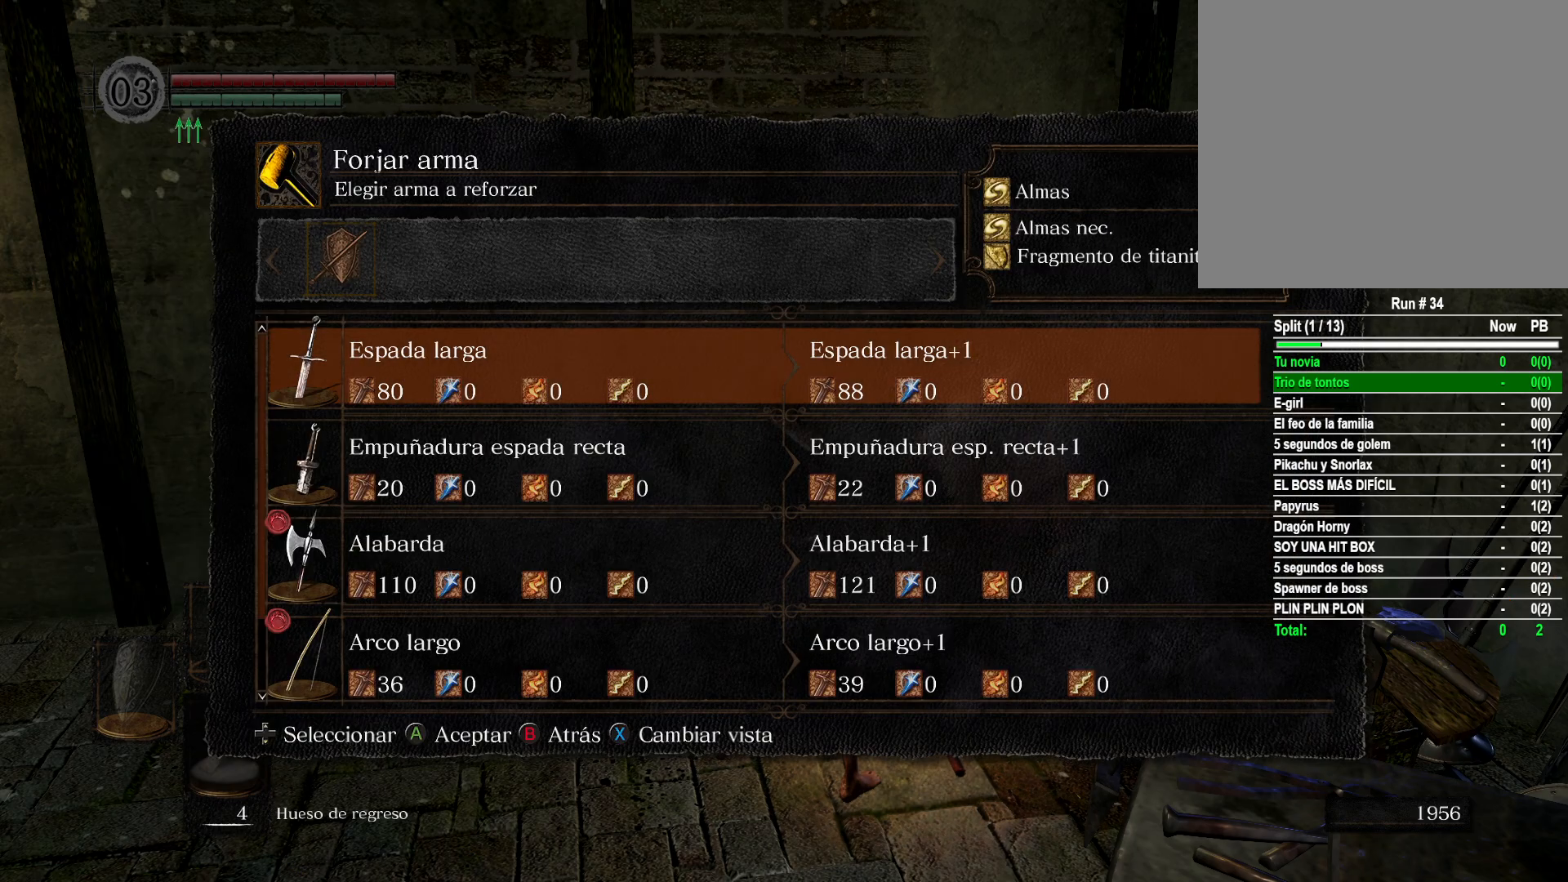
{"buttons": ["DPAD_DOWN"], "left_stick": "center", "right_stick": "center", "events": [[150, "DPAD_DOWN", "down"], [217, "DPAD_DOWN", "up"], [283, "DPAD_DOWN", "down"], [367, "DPAD_DOWN", "up"], [450, "DPAD_DOWN", "down"]]}
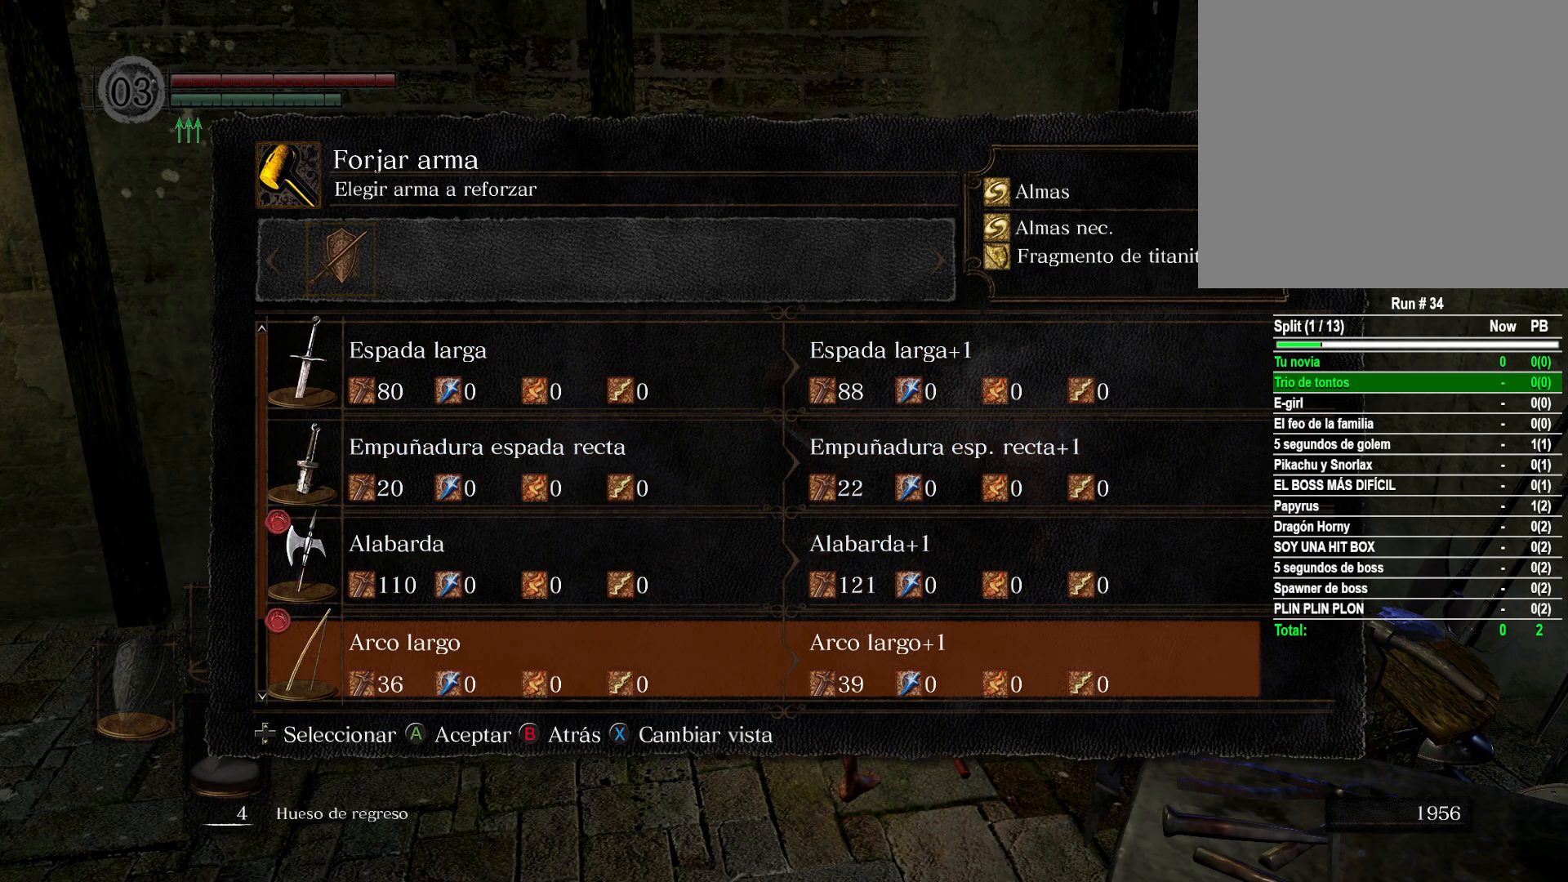
{"buttons": [], "left_stick": "center", "right_stick": "center", "events": [[50, "DPAD_DOWN", "up"], [183, "DPAD_UP", "down"], [267, "DPAD_UP", "up"], [317, "A", "down"], [400, "A", "up"]]}
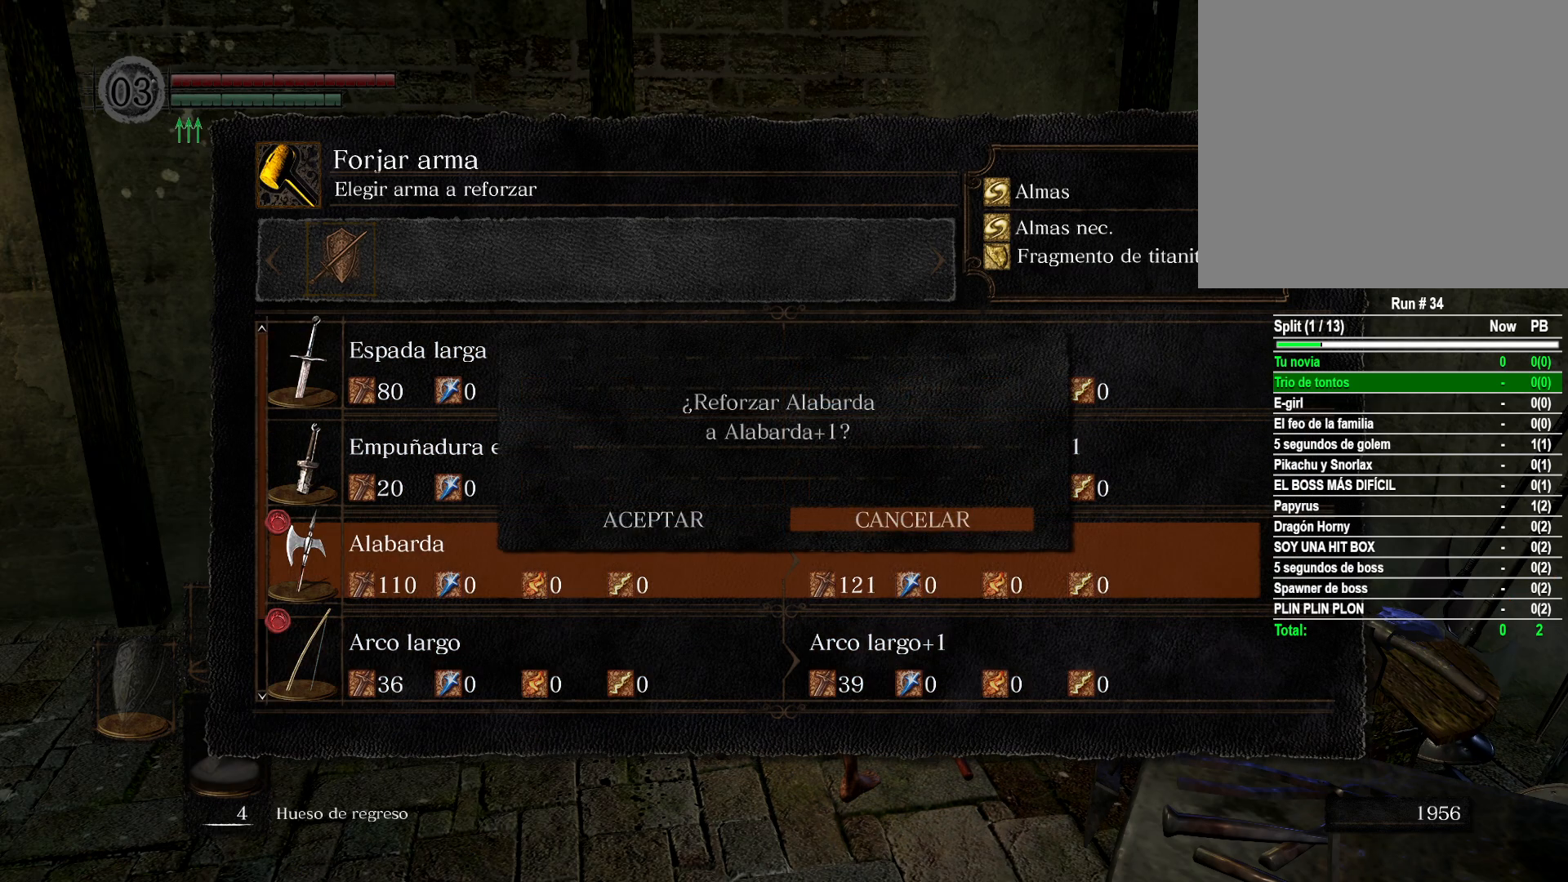
{"buttons": [], "left_stick": "center", "right_stick": "center", "events": [[17, "DPAD_LEFT", "down"], [117, "DPAD_LEFT", "up"], [150, "A", "down"], [267, "A", "up"]]}
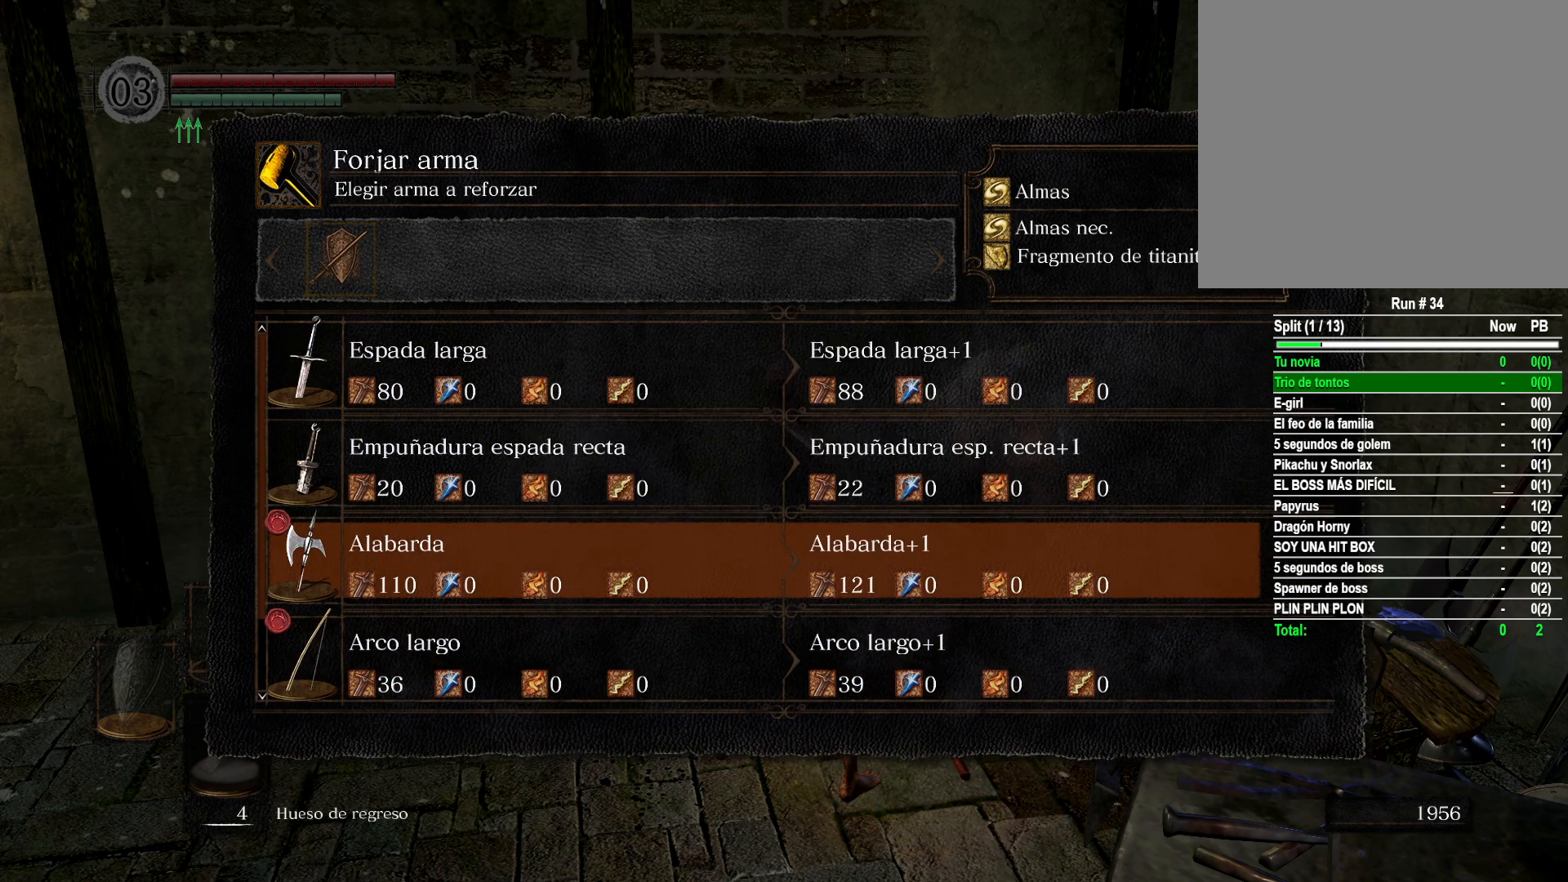
{"buttons": [], "left_stick": "center", "right_stick": "center", "events": [[200, "A", "down"], [283, "A", "up"]]}
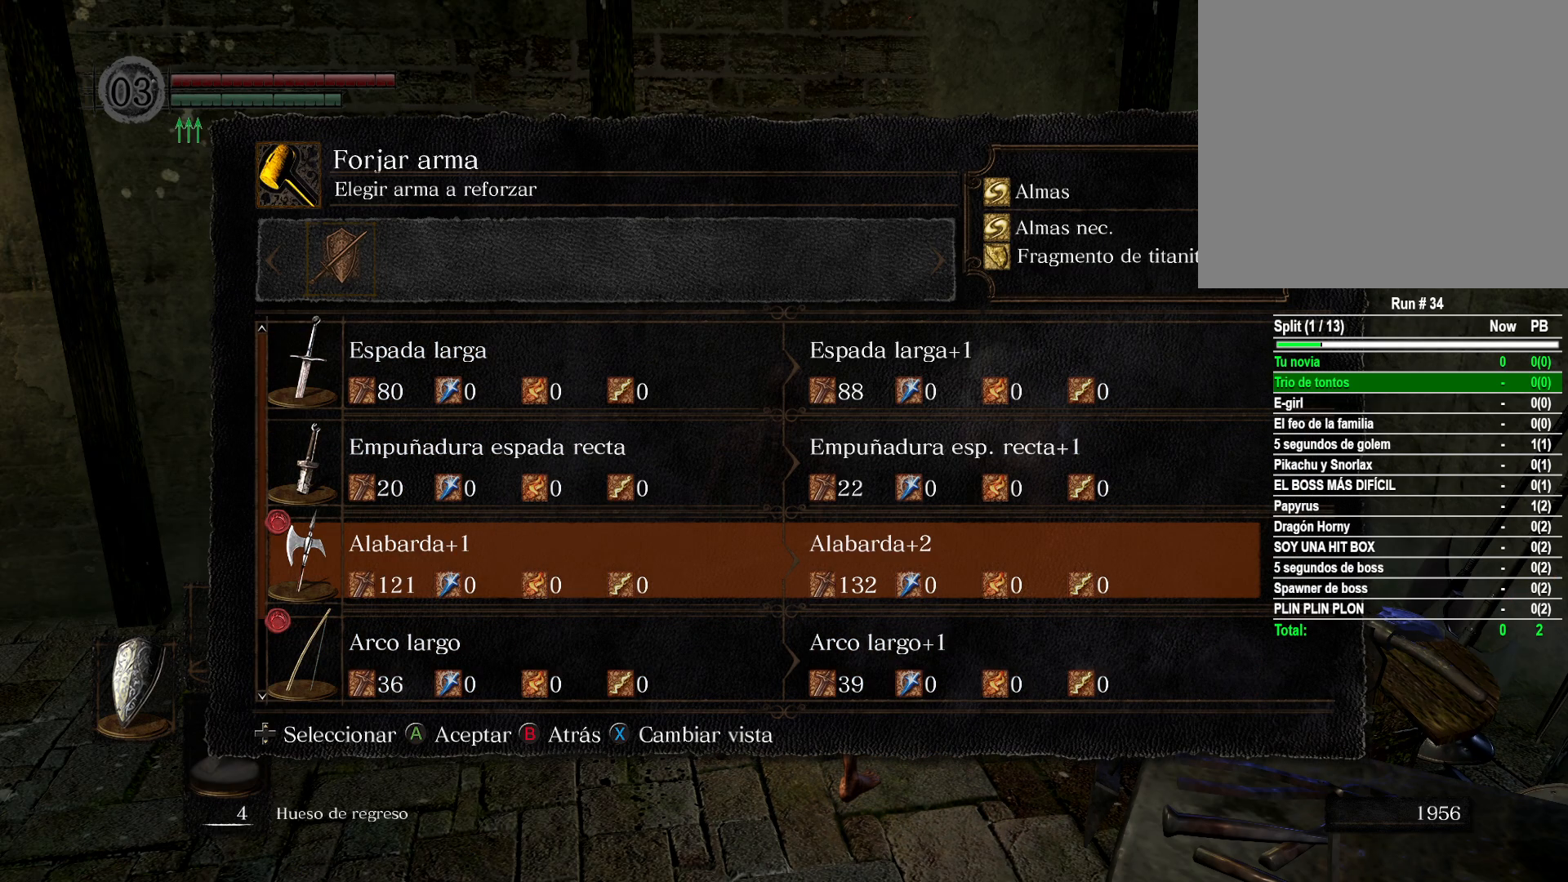
{"buttons": [], "left_stick": "center", "right_stick": "center", "events": [[133, "A", "down"], [233, "A", "up"], [267, "DPAD_LEFT", "down"], [400, "A", "down"], [433, "DPAD_LEFT", "up"], [500, "A", "up"]]}
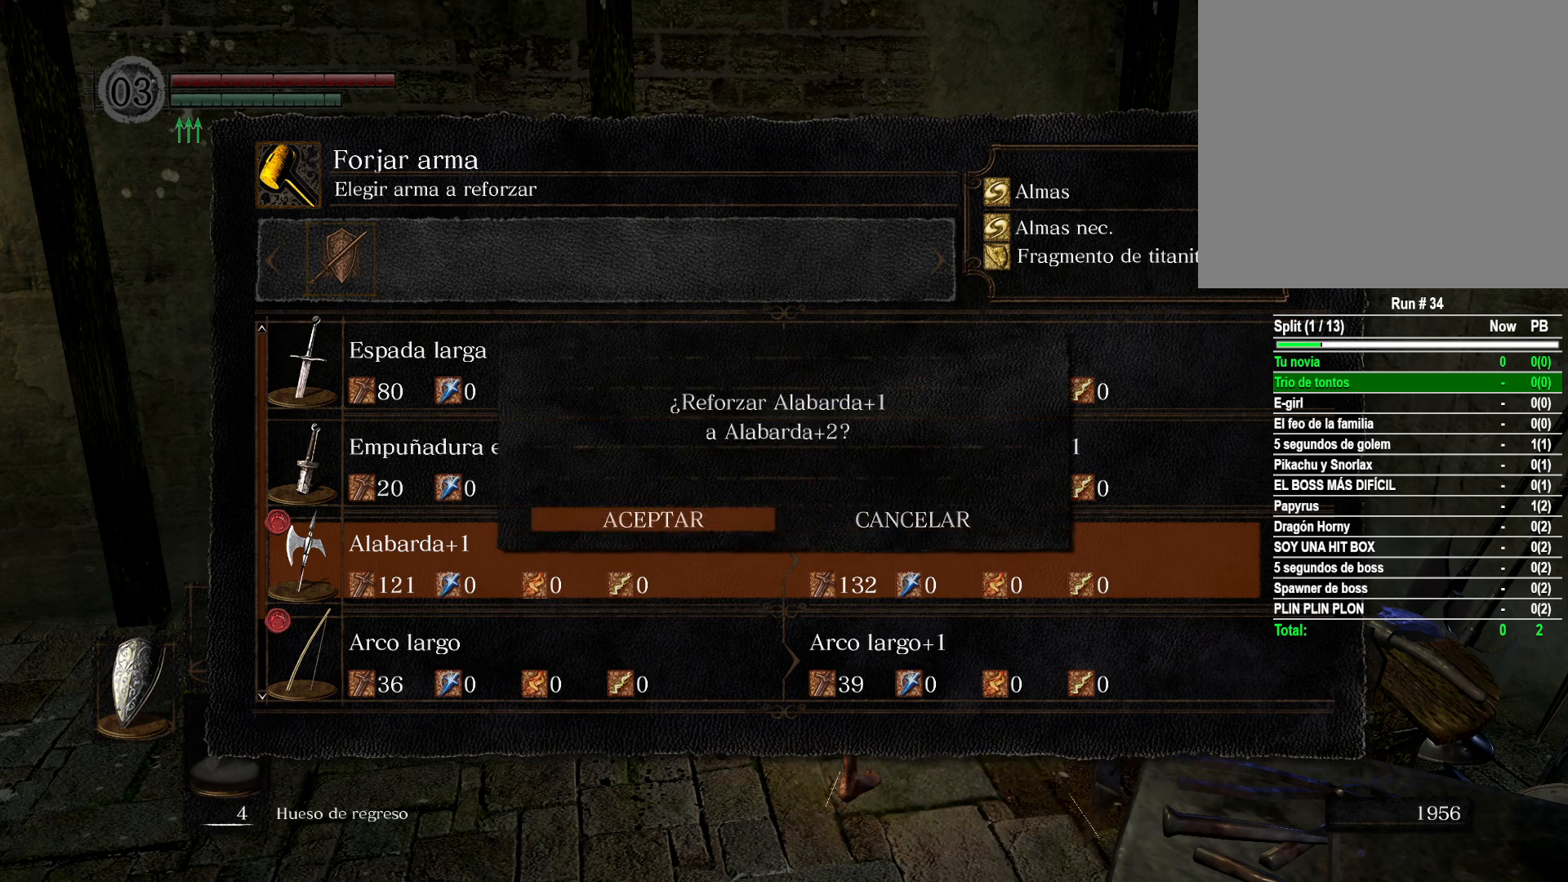
{"buttons": ["A"], "left_stick": "center", "right_stick": "center", "events": [[467, "A", "down"]]}